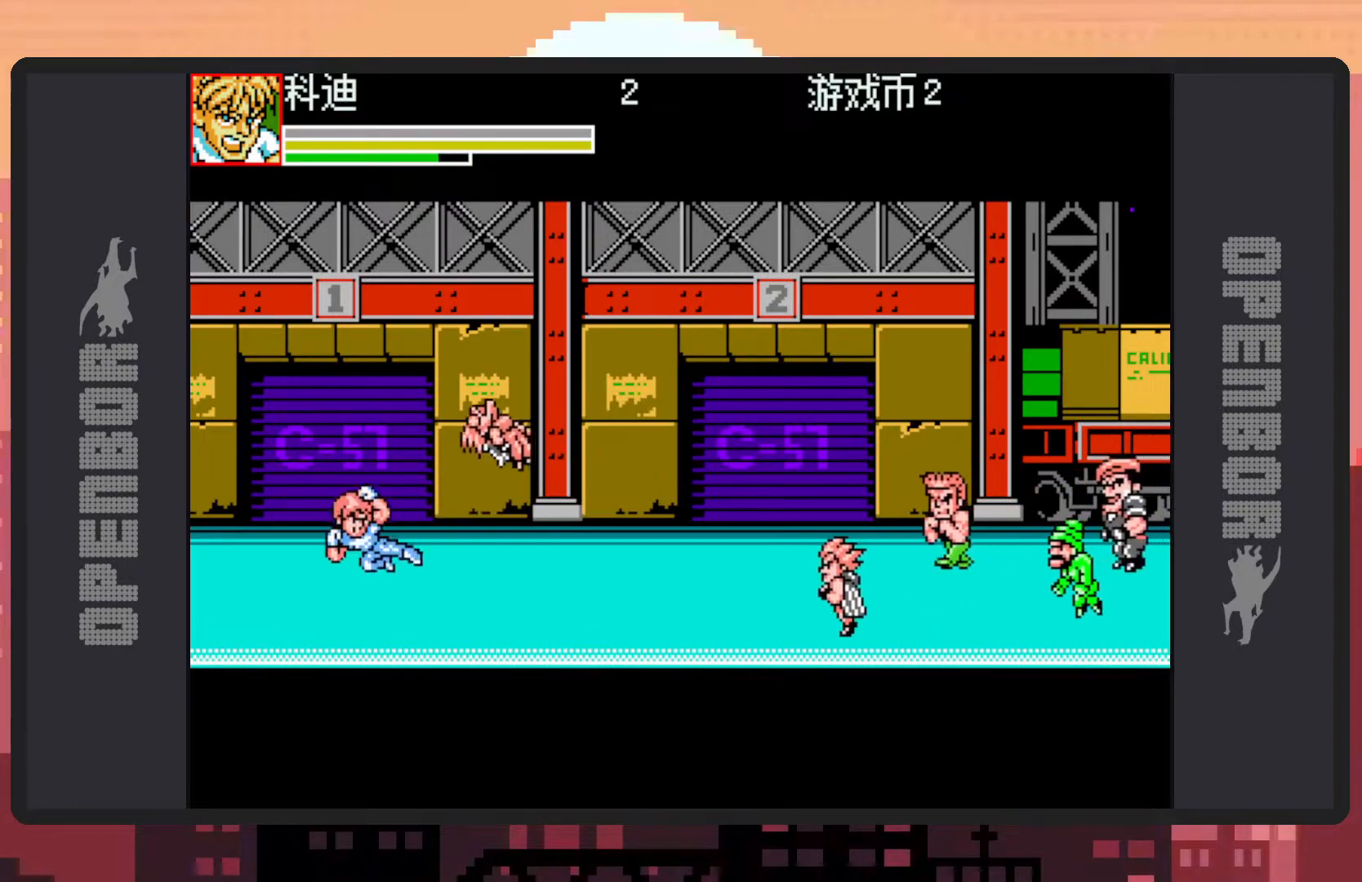
Gameplay with a controller (Nintendo layout); each line is a JSON object with the inputs held at the frame after it (dt_ms = milliseconds from this image to that frame). "events" lists button and stick changes between this image and that frame as [ms after this image, input, new state], when the widget could be followed in between. Not read: L2 L3 R2 R3 left_stick right_stick.
{"dt_ms": 500, "buttons": ["DPAD_DOWN", "DPAD_RIGHT"], "events": [[50, "DPAD_DOWN", "down"]]}
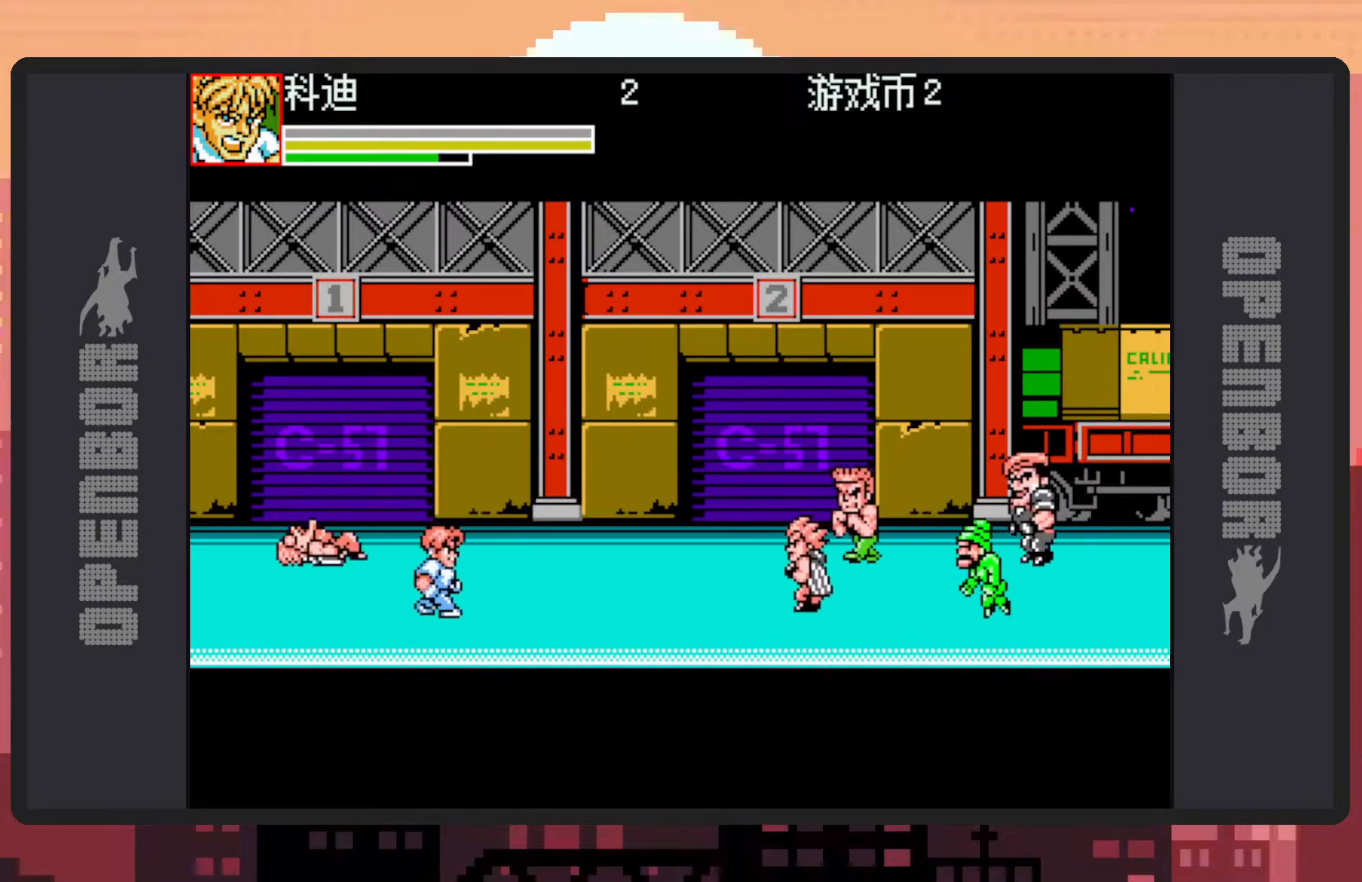
{"dt_ms": 501, "buttons": ["Y", "DPAD_RIGHT"], "events": [[117, "B", "down"], [117, "DPAD_DOWN", "up"], [284, "B", "up"], [384, "Y", "down"], [434, "Y", "up"], [484, "Y", "down"]]}
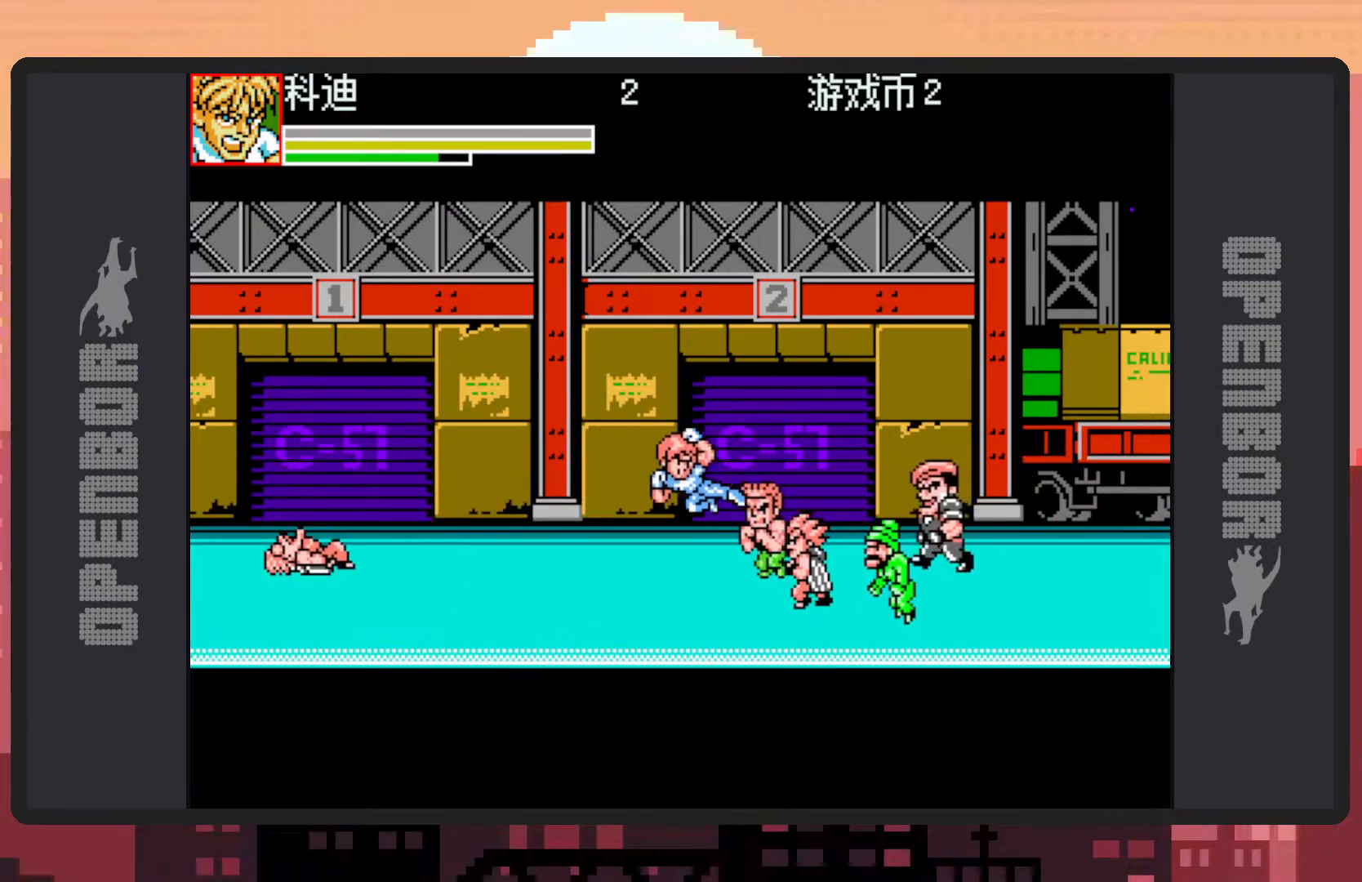
{"dt_ms": 500, "buttons": [], "events": [[17, "Y", "up"], [50, "DPAD_RIGHT", "up"], [67, "Y", "down"], [117, "Y", "up"], [167, "Y", "down"], [200, "Y", "up"], [250, "Y", "down"], [300, "Y", "up"], [334, "Y", "down"], [384, "Y", "up"], [434, "Y", "down"], [484, "Y", "up"]]}
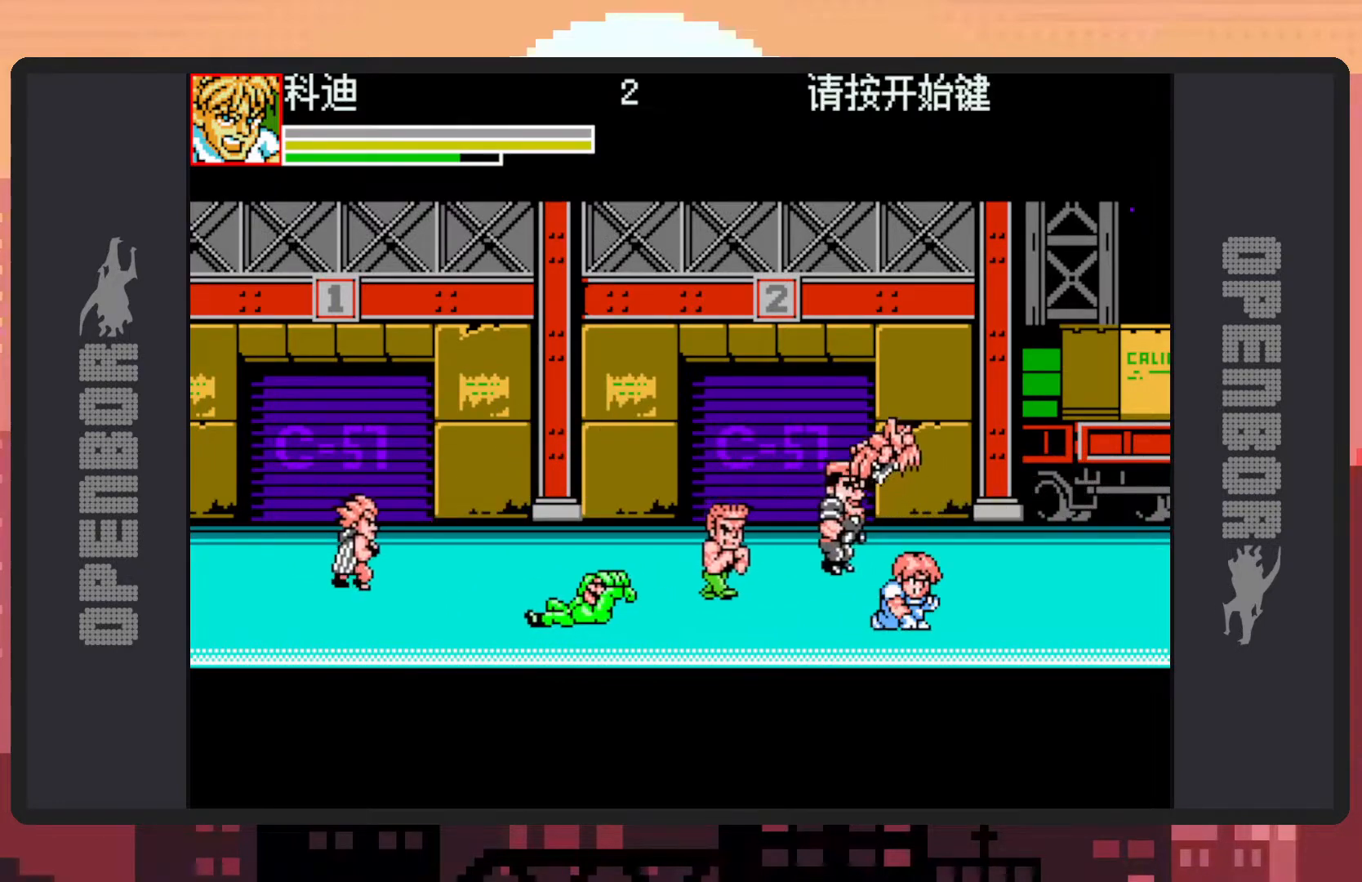
{"dt_ms": 501, "buttons": ["DPAD_UP", "DPAD_LEFT"], "events": [[17, "Y", "down"], [67, "Y", "up"], [100, "Y", "down"], [151, "DPAD_LEFT", "down"], [151, "Y", "up"], [201, "Y", "down"], [217, "DPAD_DOWN", "down"], [217, "Y", "up"], [334, "B", "down"], [367, "DPAD_DOWN", "up"], [451, "DPAD_UP", "down"], [467, "B", "up"]]}
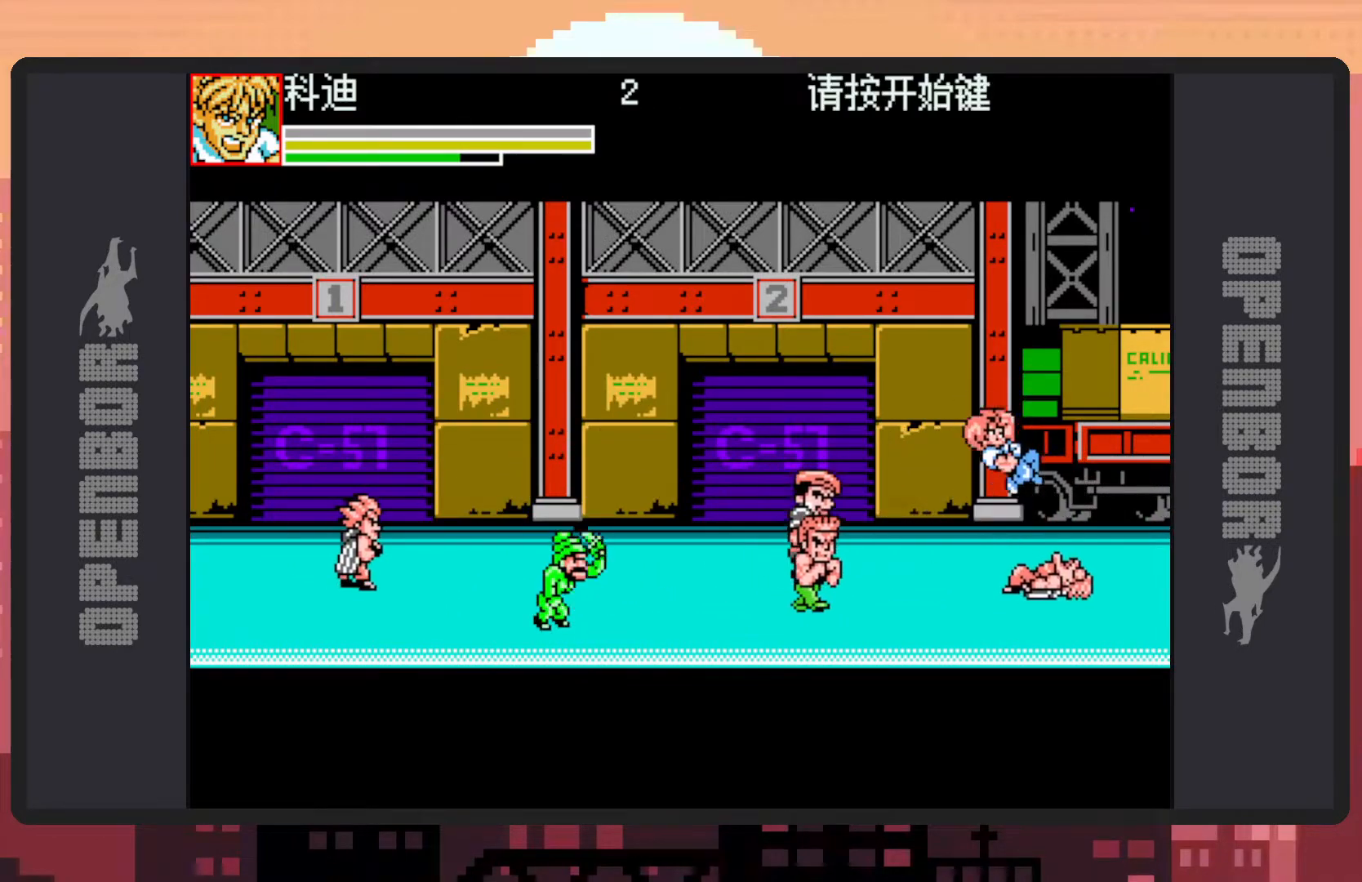
{"dt_ms": 500, "buttons": ["B", "DPAD_LEFT"], "events": [[133, "DPAD_UP", "up"], [384, "B", "down"]]}
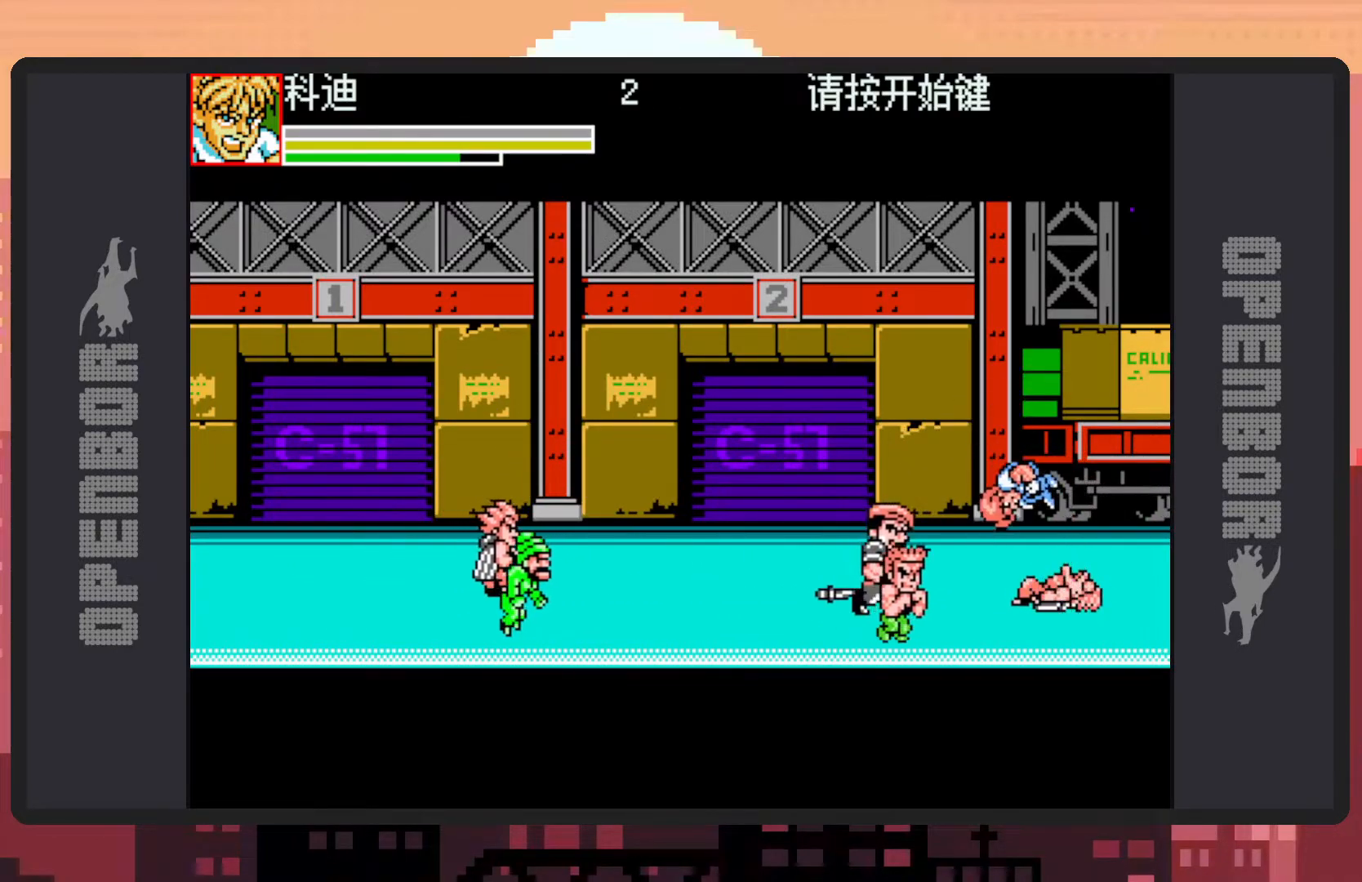
{"dt_ms": 501, "buttons": ["B", "DPAD_LEFT"], "events": [[67, "B", "up"], [67, "Y", "down"], [117, "Y", "up"], [134, "DPAD_UP", "down"], [167, "Y", "down"], [201, "Y", "up"], [267, "Y", "down"], [301, "Y", "up"], [334, "Y", "down"], [384, "Y", "up"], [417, "B", "down"], [434, "B", "up"], [434, "DPAD_UP", "up"], [434, "Y", "down"], [484, "B", "down"], [484, "Y", "up"]]}
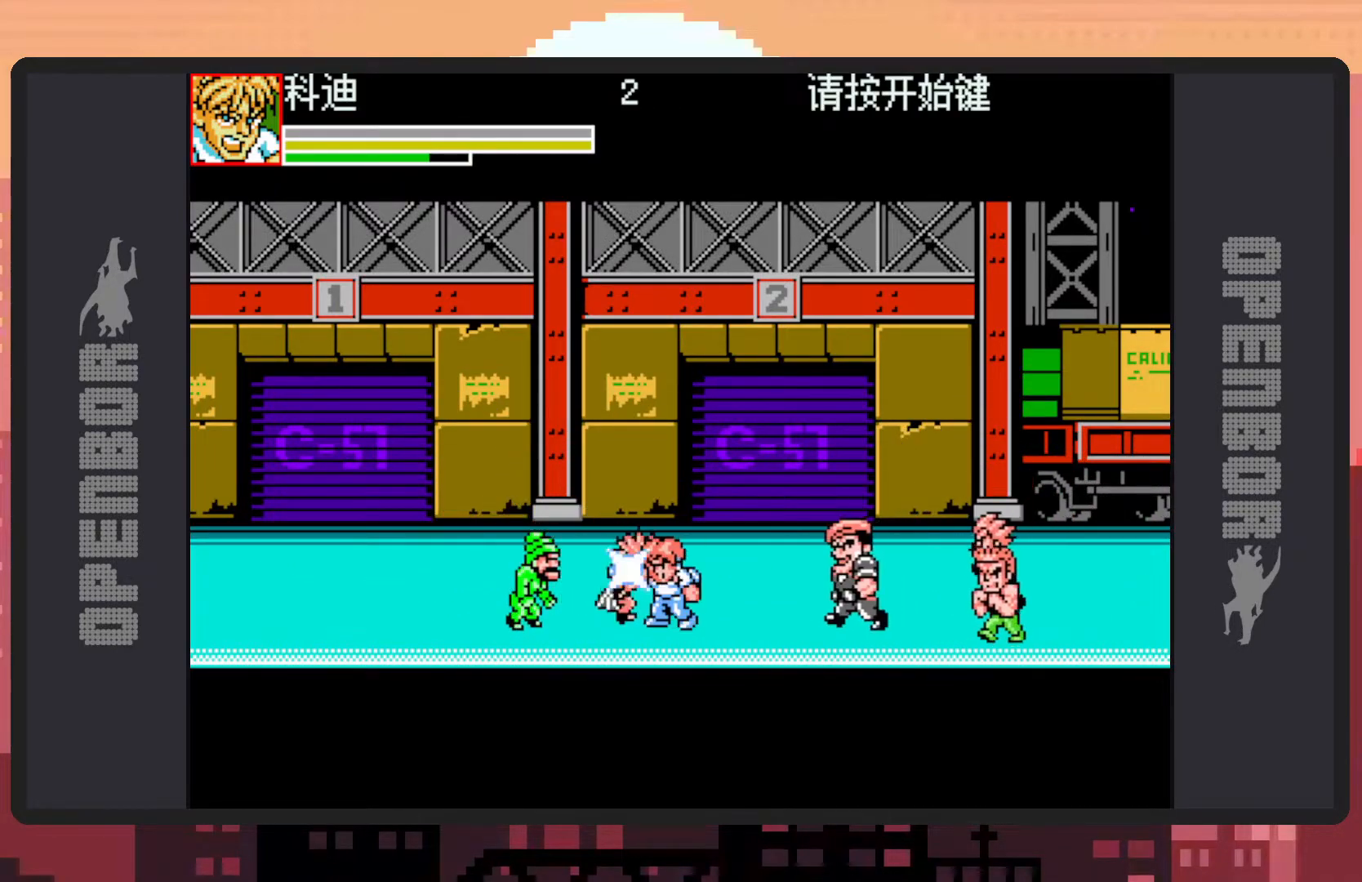
{"dt_ms": 500, "buttons": ["B", "DPAD_UP", "DPAD_LEFT"], "events": [[17, "Y", "down"], [83, "B", "up"], [83, "Y", "up"], [117, "Y", "down"], [150, "Y", "up"], [200, "Y", "down"], [250, "Y", "up"], [400, "B", "down"], [400, "DPAD_UP", "down"]]}
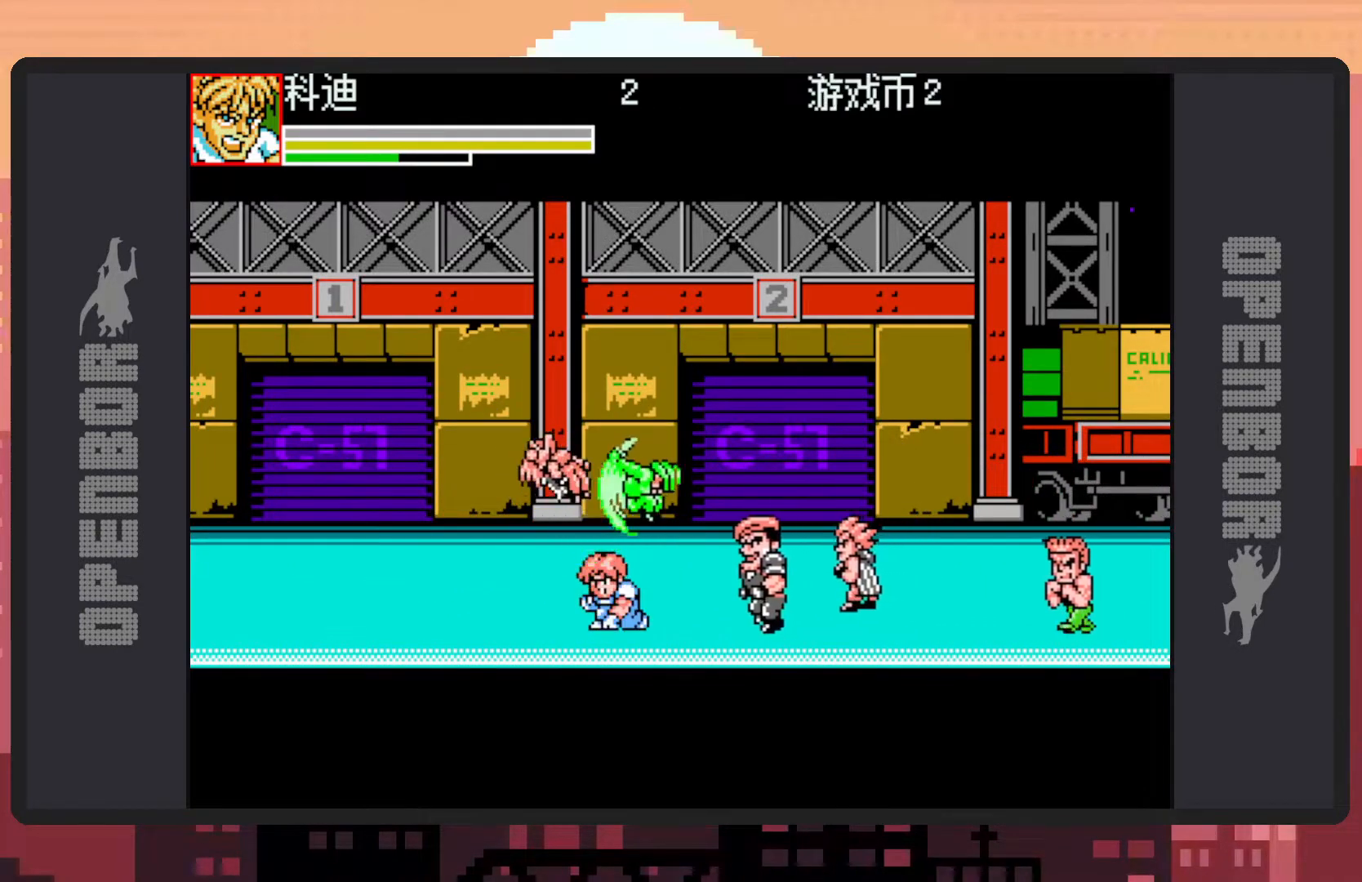
{"dt_ms": 501, "buttons": [], "events": [[50, "Y", "down"], [100, "Y", "up"], [134, "Y", "down"], [184, "Y", "up"], [217, "DPAD_UP", "up"], [217, "Y", "down"], [267, "Y", "up"], [317, "DPAD_LEFT", "up"], [317, "Y", "down"], [351, "Y", "up"], [384, "B", "up"], [401, "Y", "down"], [434, "Y", "up"]]}
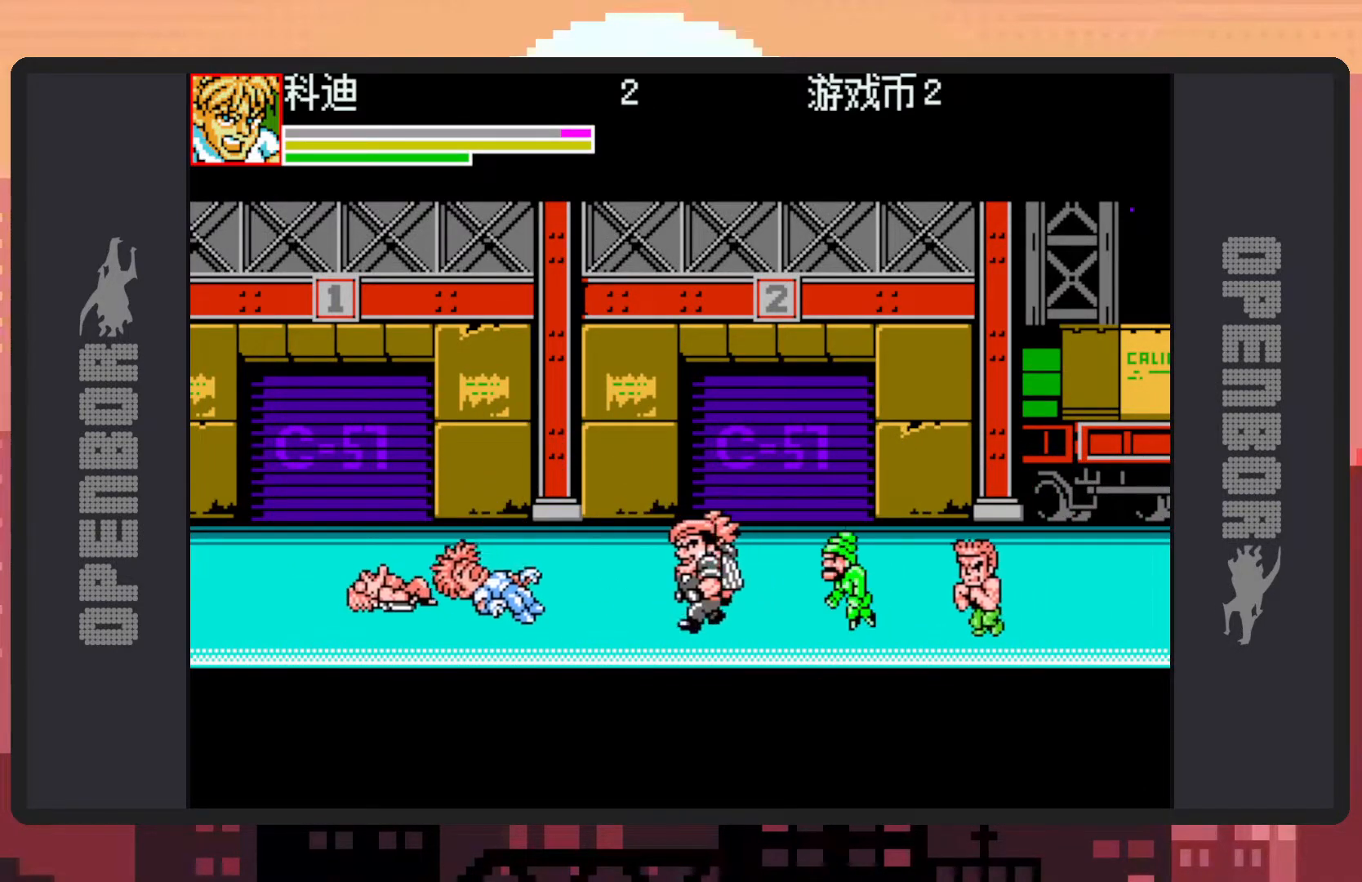
{"dt_ms": 500, "buttons": ["DPAD_RIGHT"], "events": [[83, "DPAD_RIGHT", "down"]]}
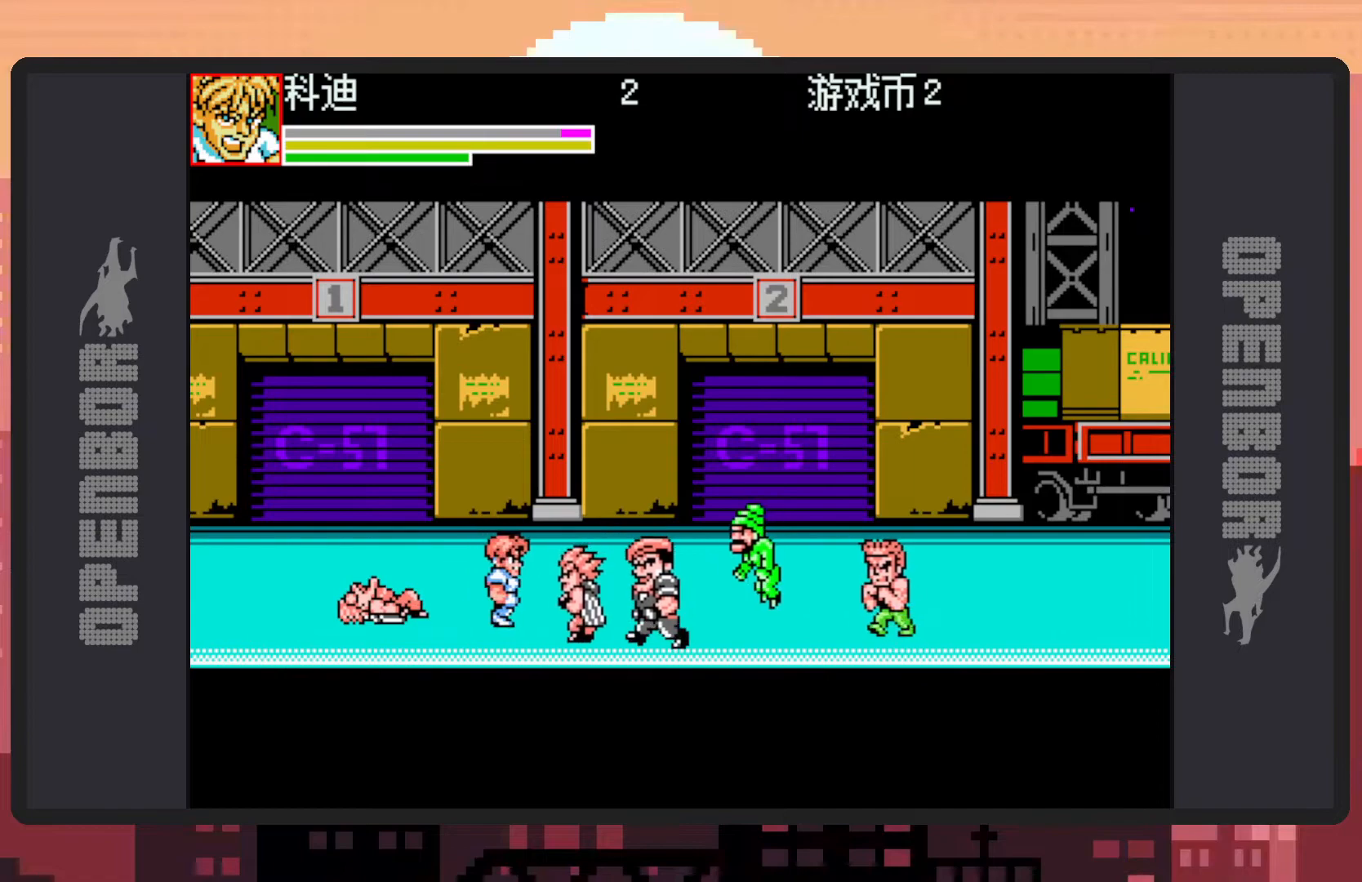
{"dt_ms": 501, "buttons": [], "events": [[201, "A", "down"], [384, "A", "up"], [451, "DPAD_RIGHT", "up"]]}
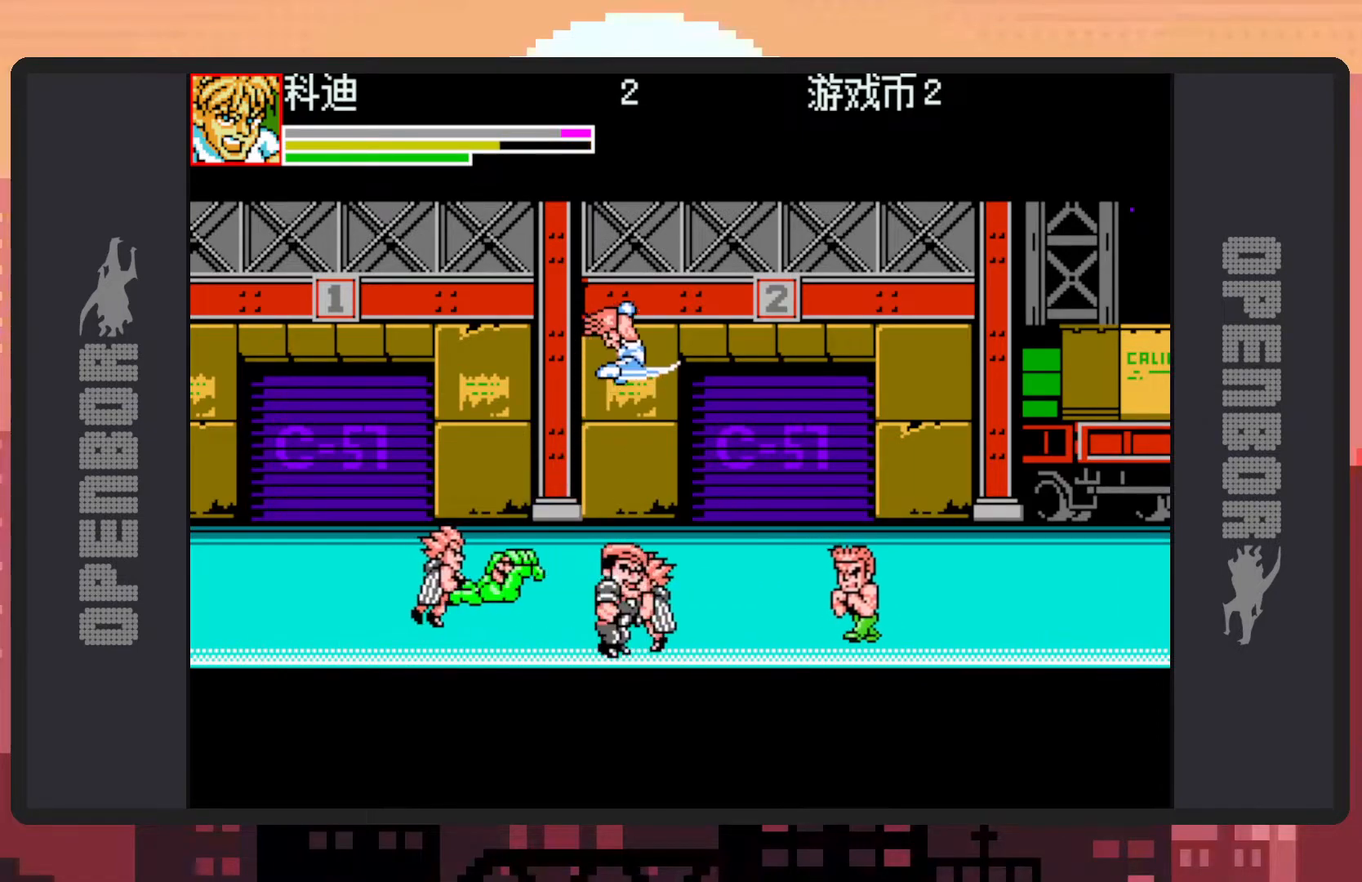
{"dt_ms": 500, "buttons": ["DPAD_DOWN", "DPAD_LEFT"], "events": [[367, "DPAD_DOWN", "down"], [400, "DPAD_LEFT", "down"]]}
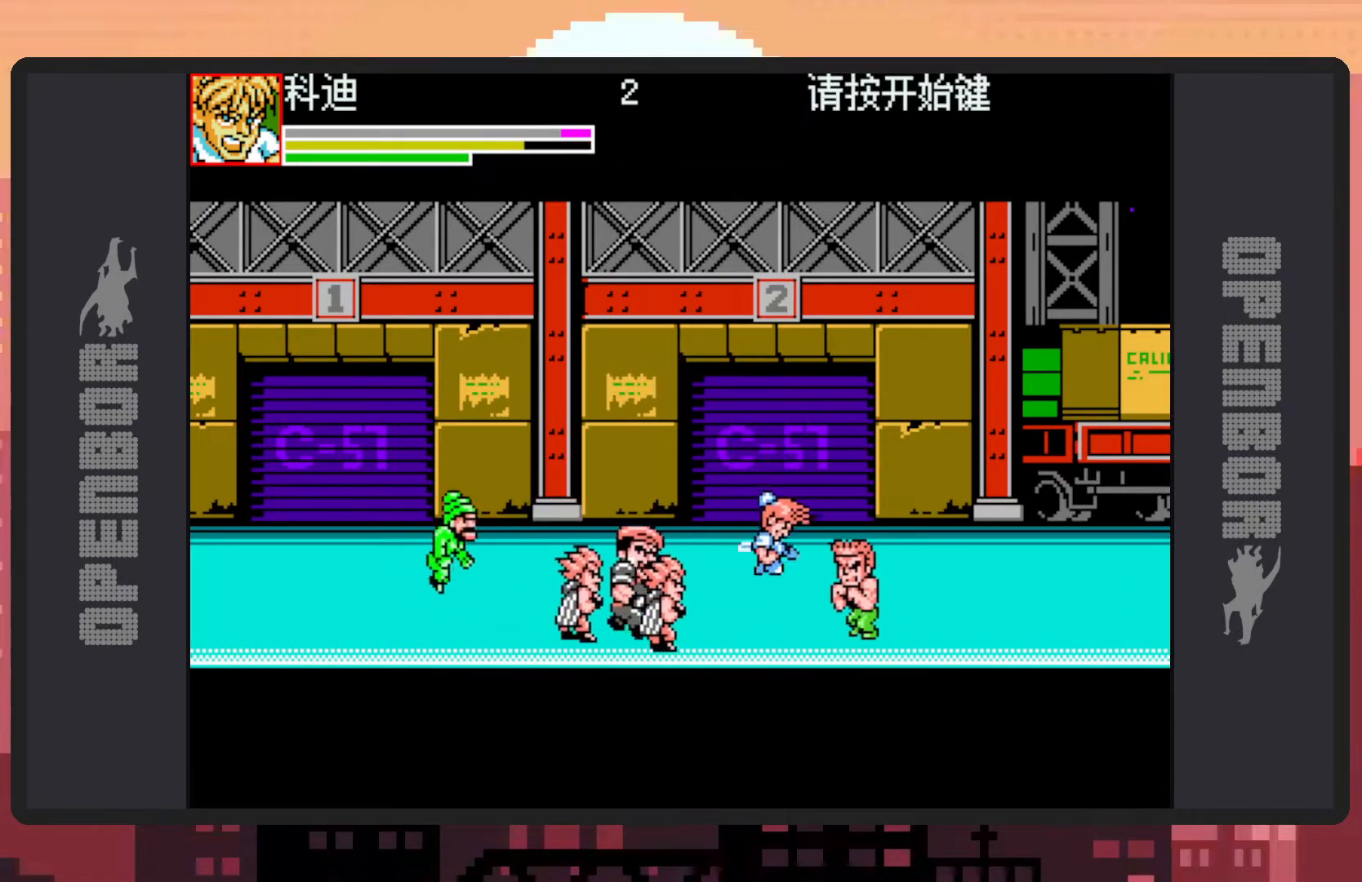
{"dt_ms": 501, "buttons": ["DPAD_LEFT"], "events": [[301, "A", "down"], [351, "DPAD_DOWN", "up"], [501, "A", "up"]]}
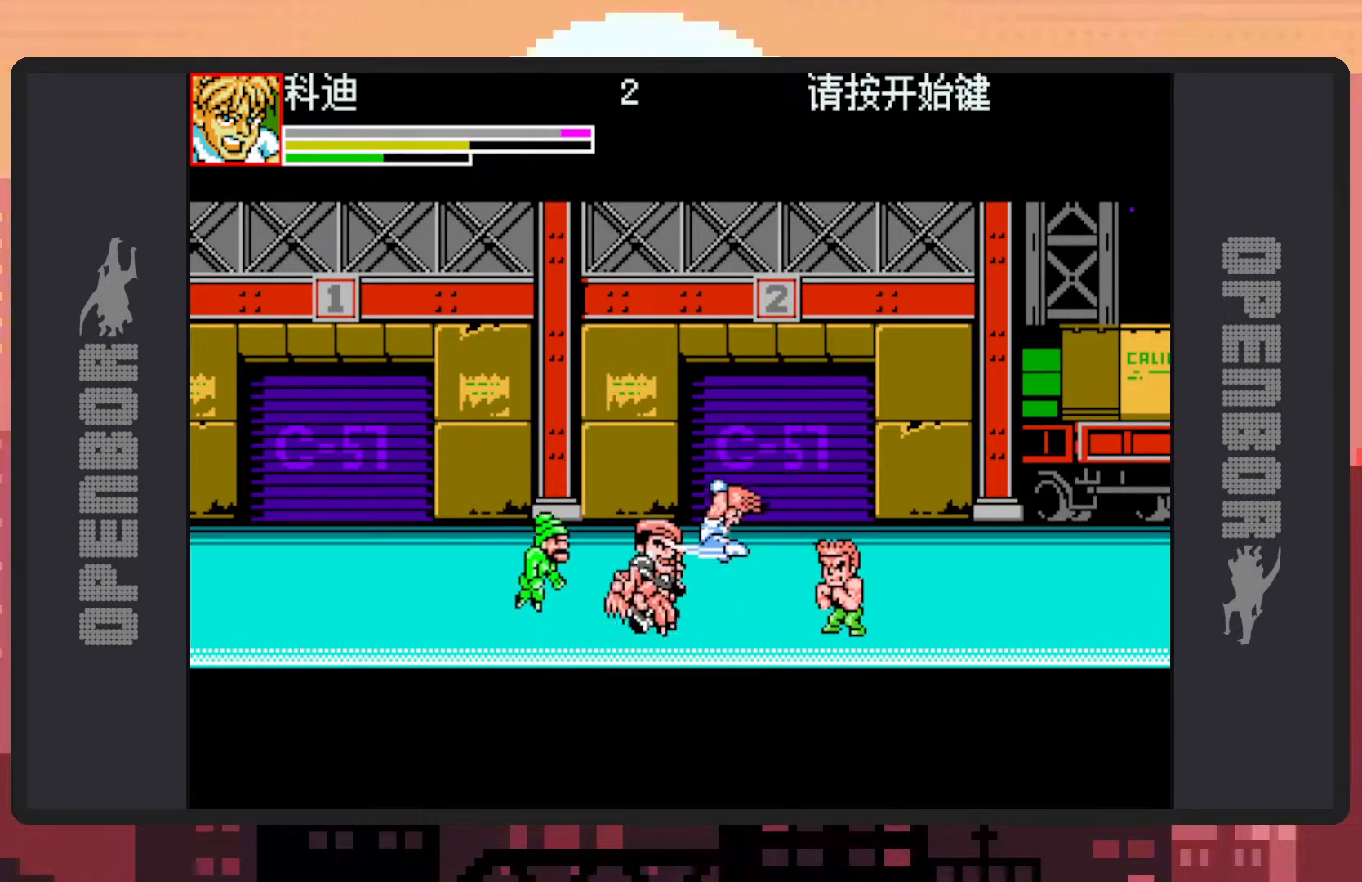
{"dt_ms": 500, "buttons": [], "events": [[233, "DPAD_LEFT", "up"]]}
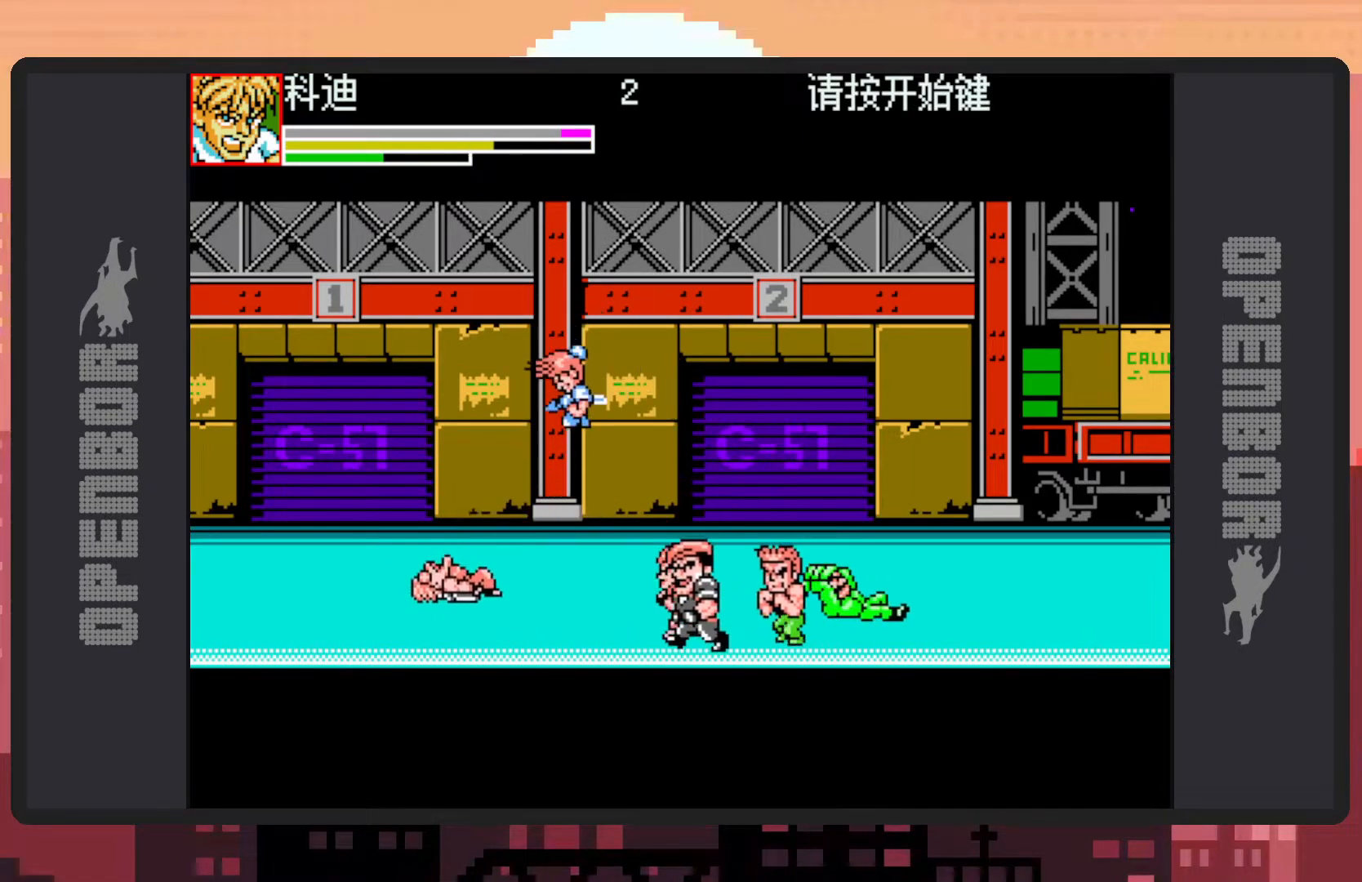
{"dt_ms": 501, "buttons": [], "events": [[301, "DPAD_RIGHT", "down"], [351, "DPAD_RIGHT", "up"]]}
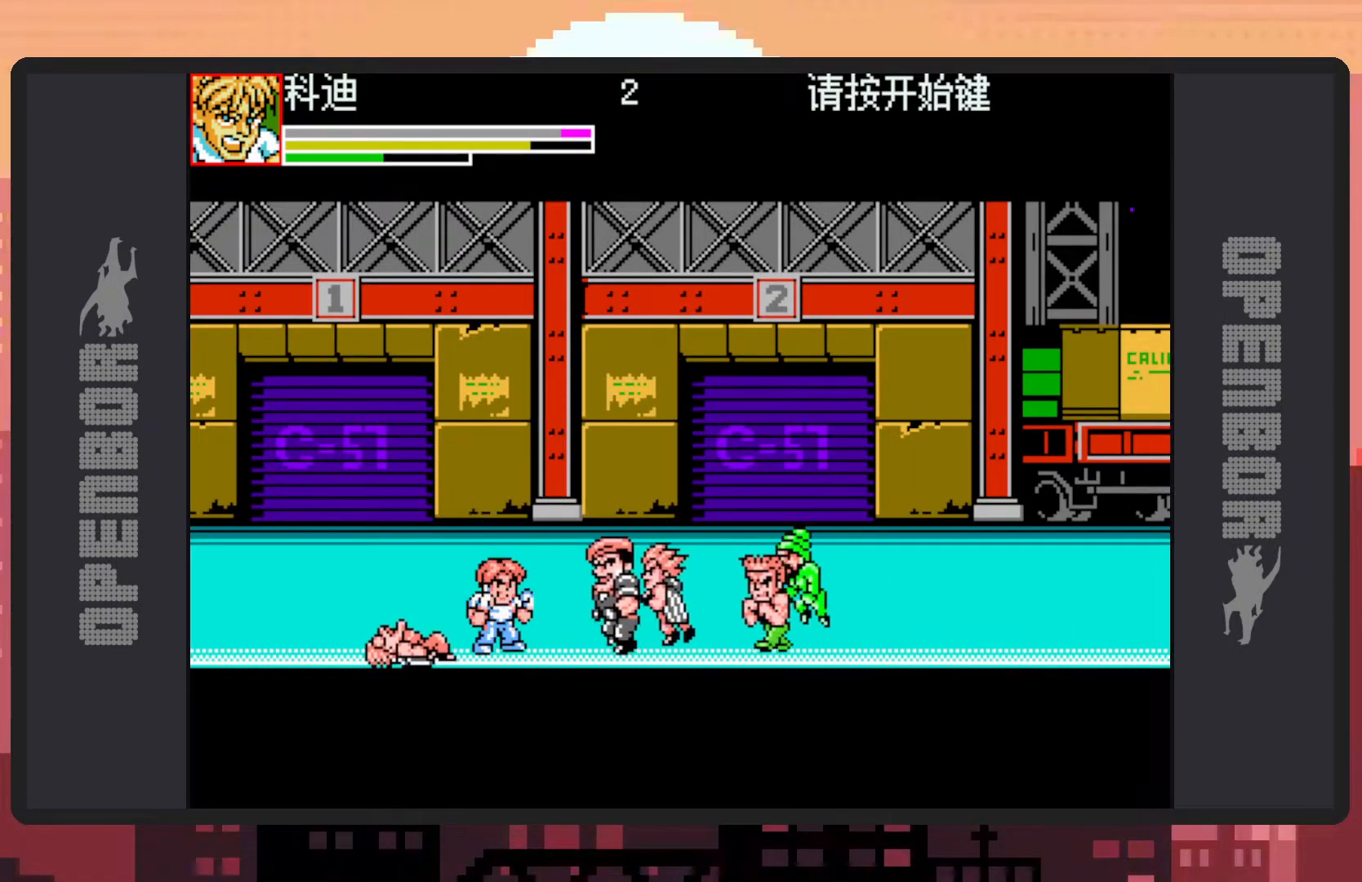
{"dt_ms": 500, "buttons": [], "events": [[17, "DPAD_RIGHT", "down"], [83, "DPAD_RIGHT", "up"], [100, "X", "down"], [300, "X", "up"]]}
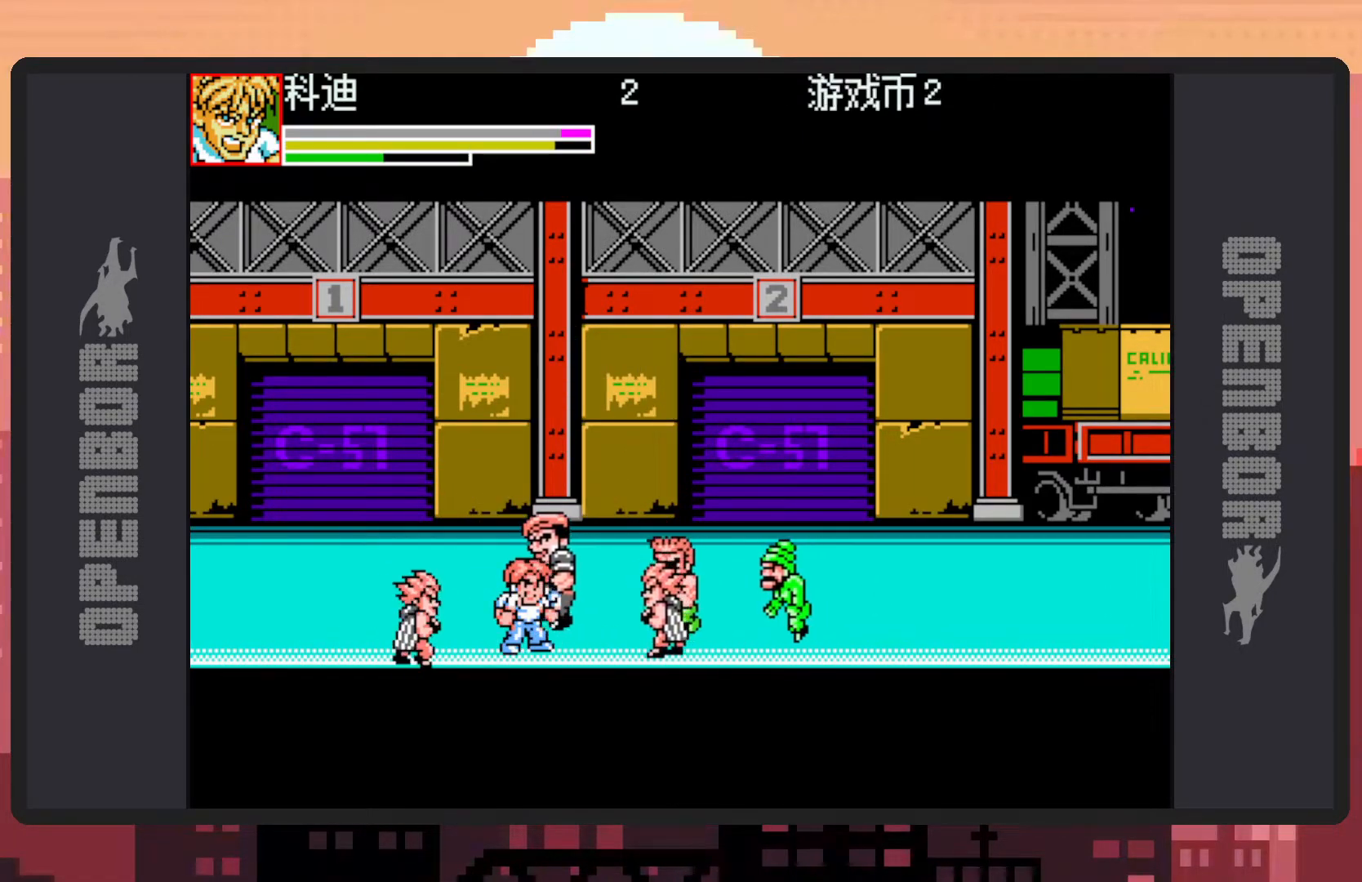
{"dt_ms": 501, "buttons": ["B", "DPAD_UP", "DPAD_LEFT"], "events": [[100, "DPAD_LEFT", "down"], [100, "DPAD_UP", "down"], [384, "B", "down"]]}
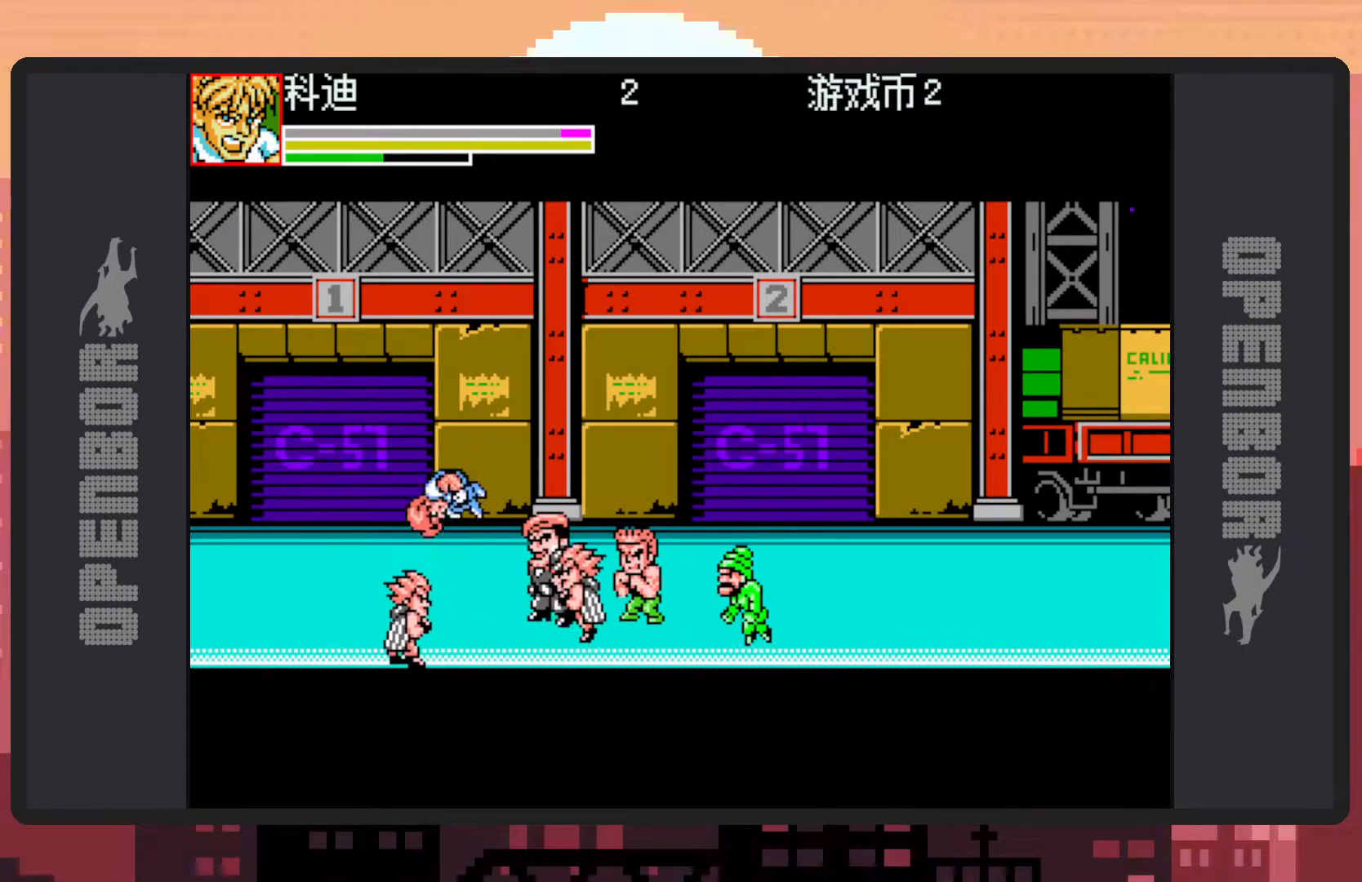
{"dt_ms": 500, "buttons": ["DPAD_DOWN"], "events": [[117, "B", "up"], [250, "DPAD_UP", "up"], [317, "DPAD_DOWN", "down"], [467, "DPAD_LEFT", "up"]]}
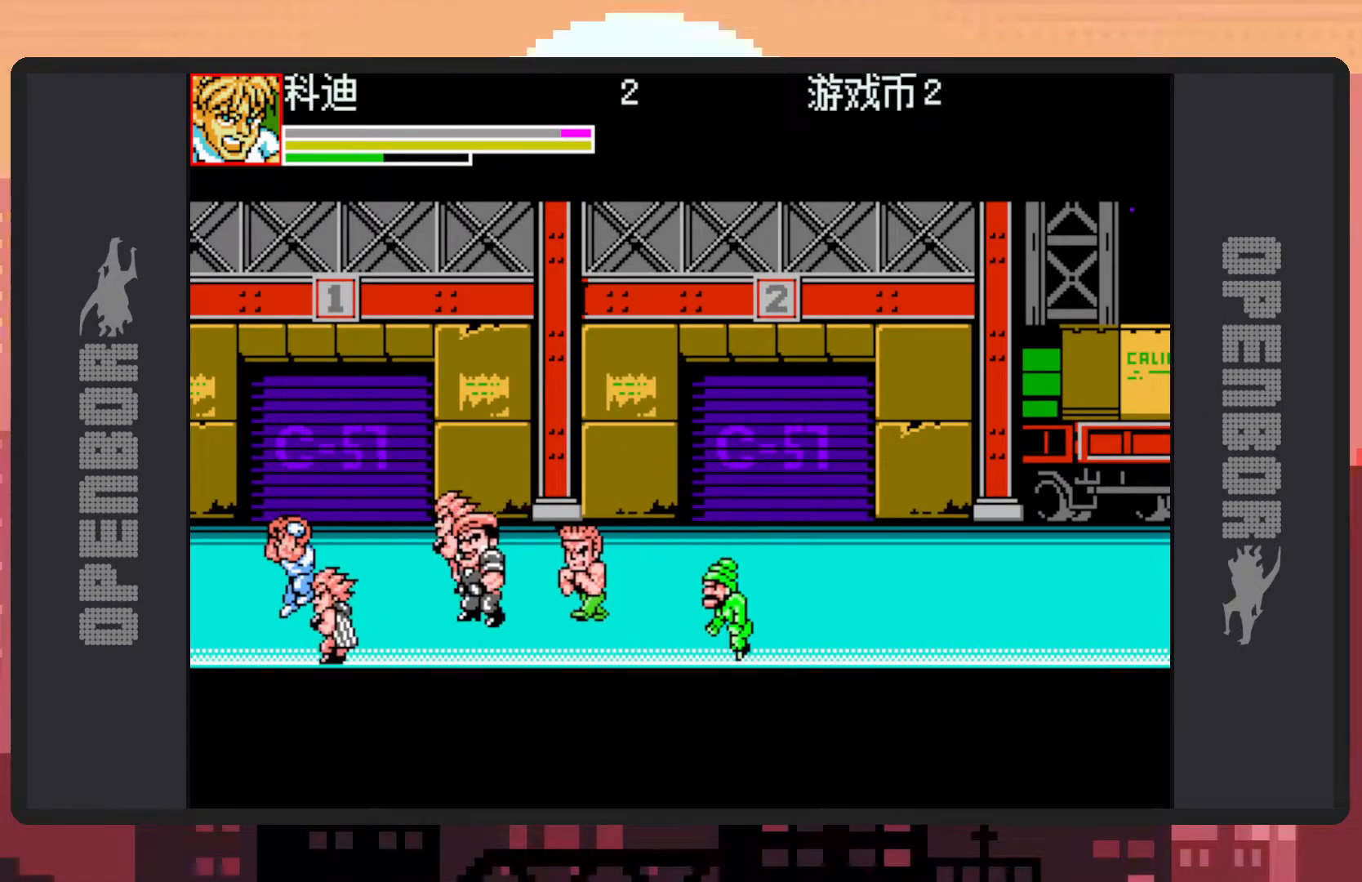
{"dt_ms": 501, "buttons": ["Y", "DPAD_RIGHT"], "events": [[17, "DPAD_RIGHT", "down"], [17, "Y", "down"], [50, "Y", "up"], [100, "DPAD_DOWN", "up"], [267, "B", "down"], [417, "B", "up"], [501, "Y", "down"]]}
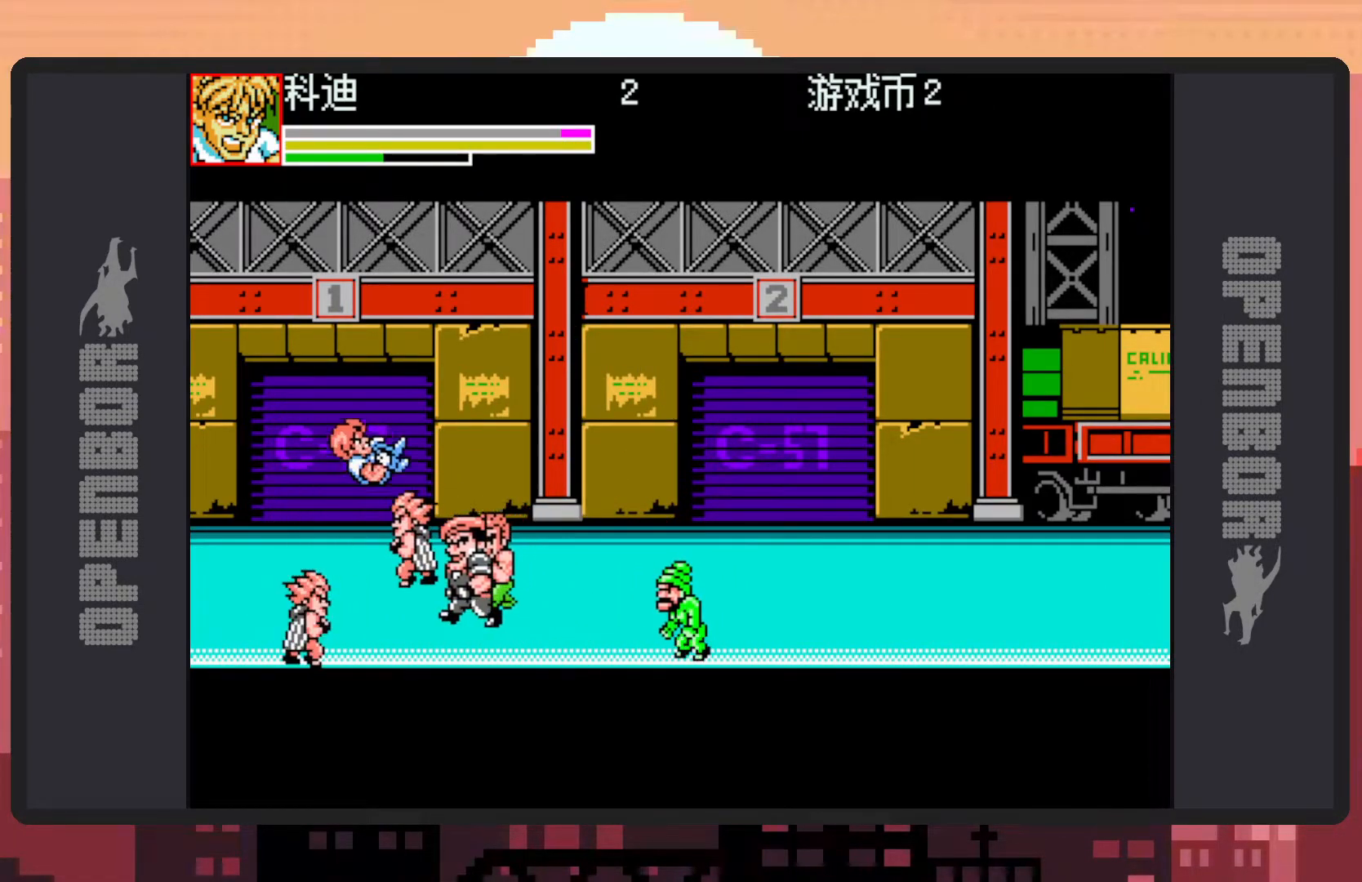
{"dt_ms": 500, "buttons": ["DPAD_DOWN", "DPAD_RIGHT"], "events": [[33, "Y", "up"], [83, "Y", "down"], [117, "Y", "up"], [167, "Y", "down"], [217, "Y", "up"], [250, "DPAD_DOWN", "down"], [250, "Y", "down"], [317, "Y", "up"]]}
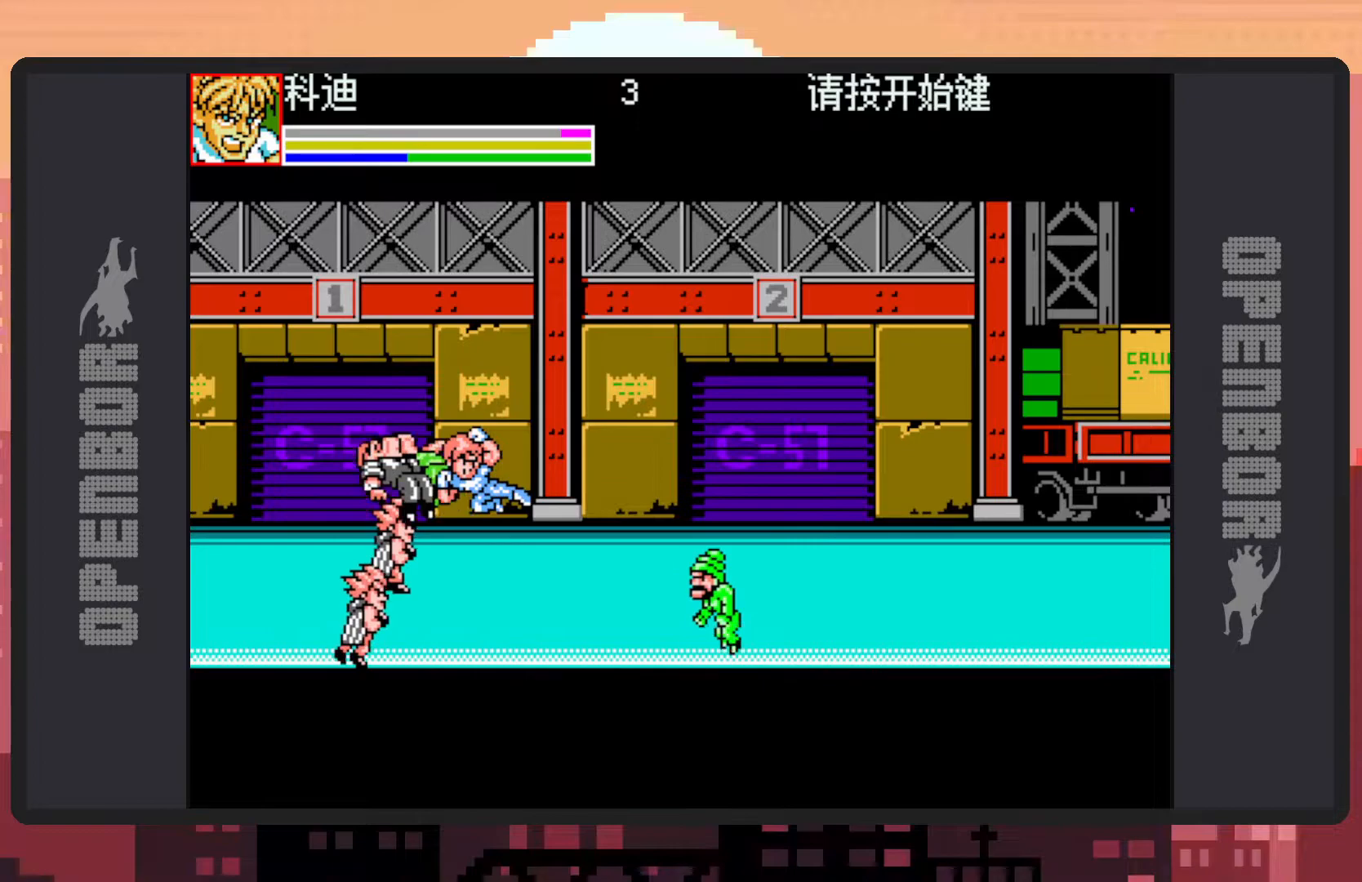
{"dt_ms": 501, "buttons": ["DPAD_DOWN", "DPAD_RIGHT"], "events": []}
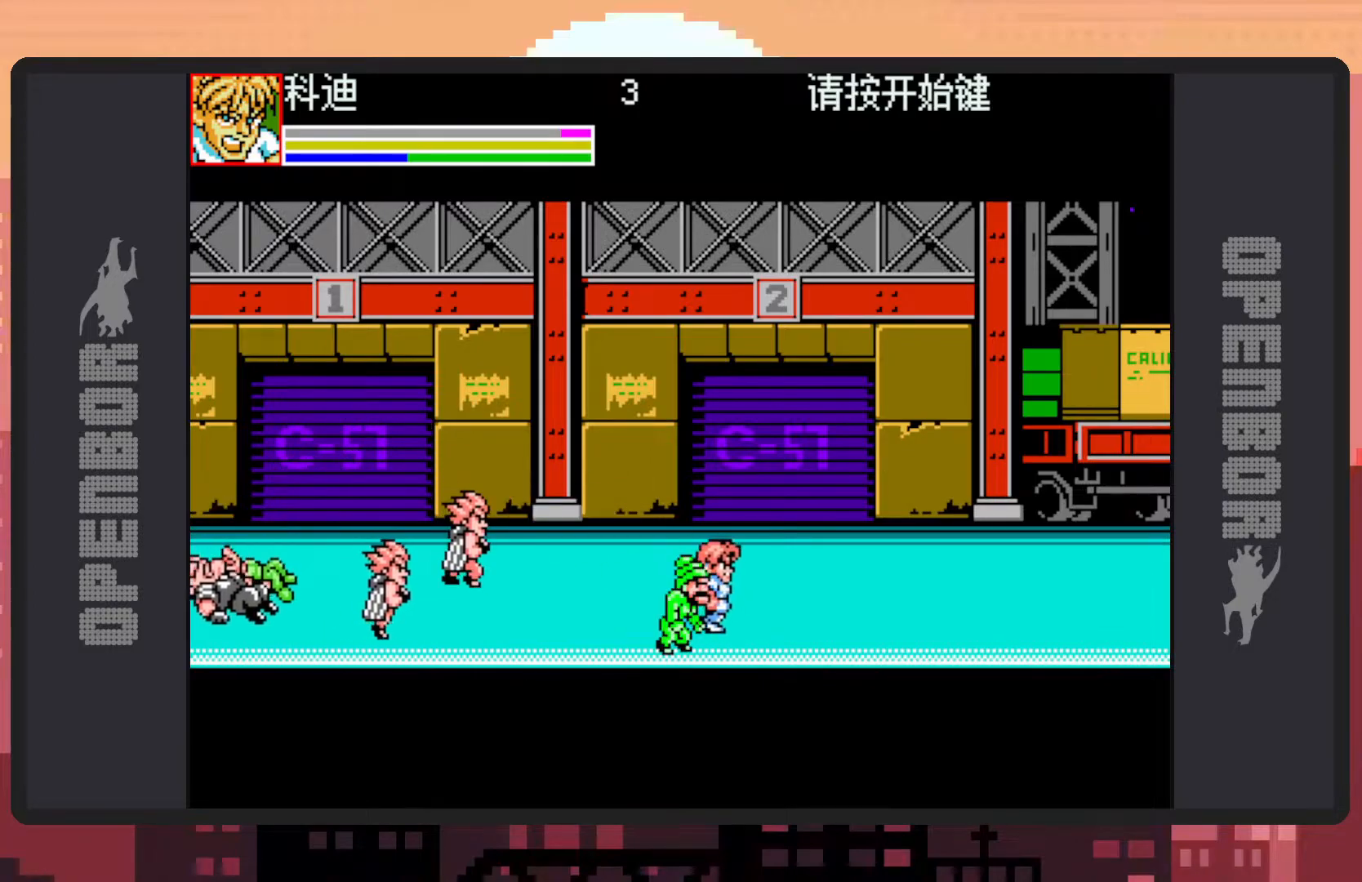
{"dt_ms": 500, "buttons": [], "events": [[117, "DPAD_RIGHT", "up"], [133, "DPAD_LEFT", "down"], [183, "Y", "down"], [233, "DPAD_DOWN", "up"], [233, "Y", "up"], [267, "Y", "down"], [334, "Y", "up"], [367, "Y", "down"], [400, "Y", "up"], [450, "Y", "down"], [467, "DPAD_LEFT", "up"], [500, "Y", "up"]]}
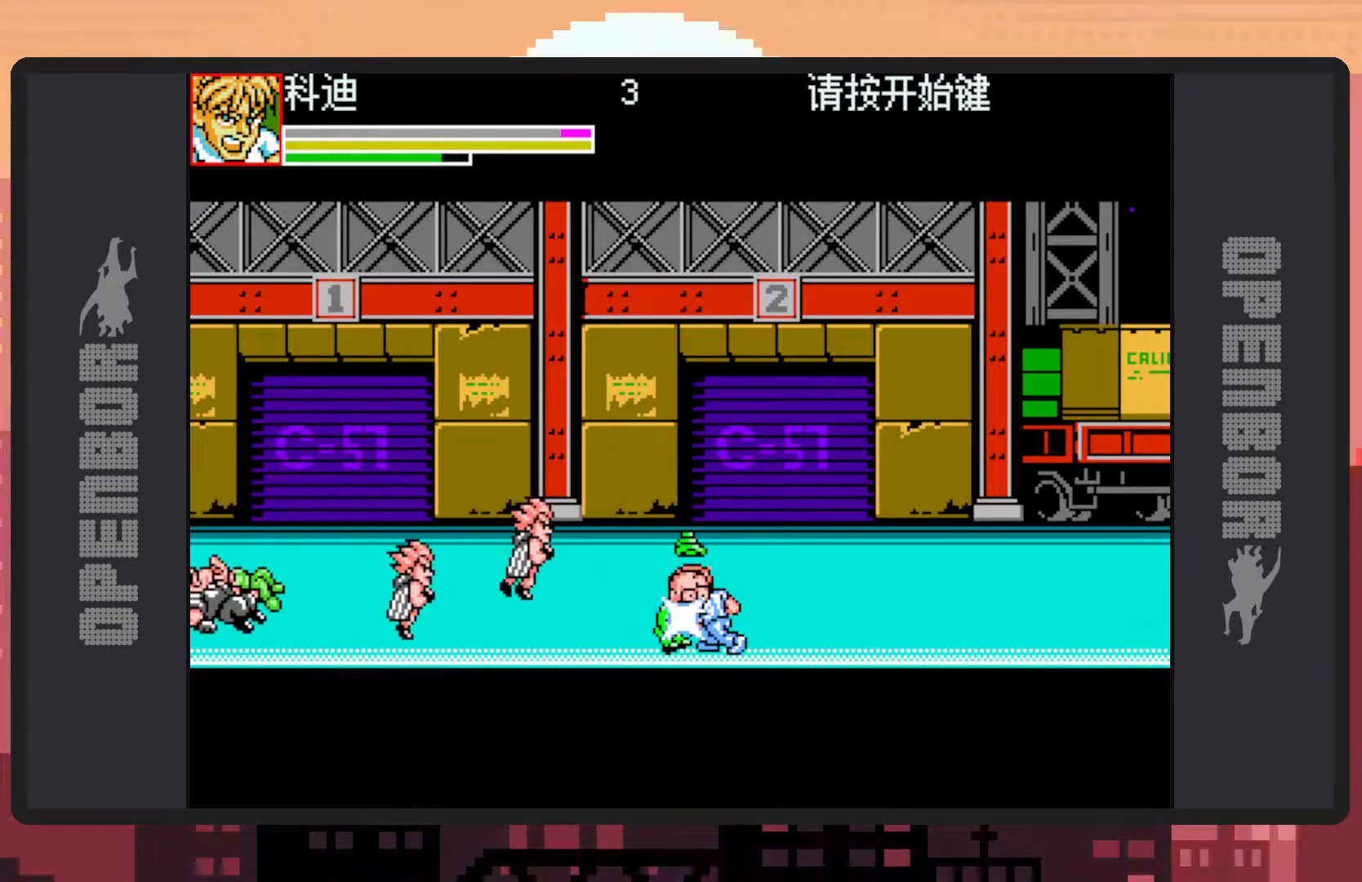
{"dt_ms": 985, "buttons": ["DPAD_RIGHT"]}
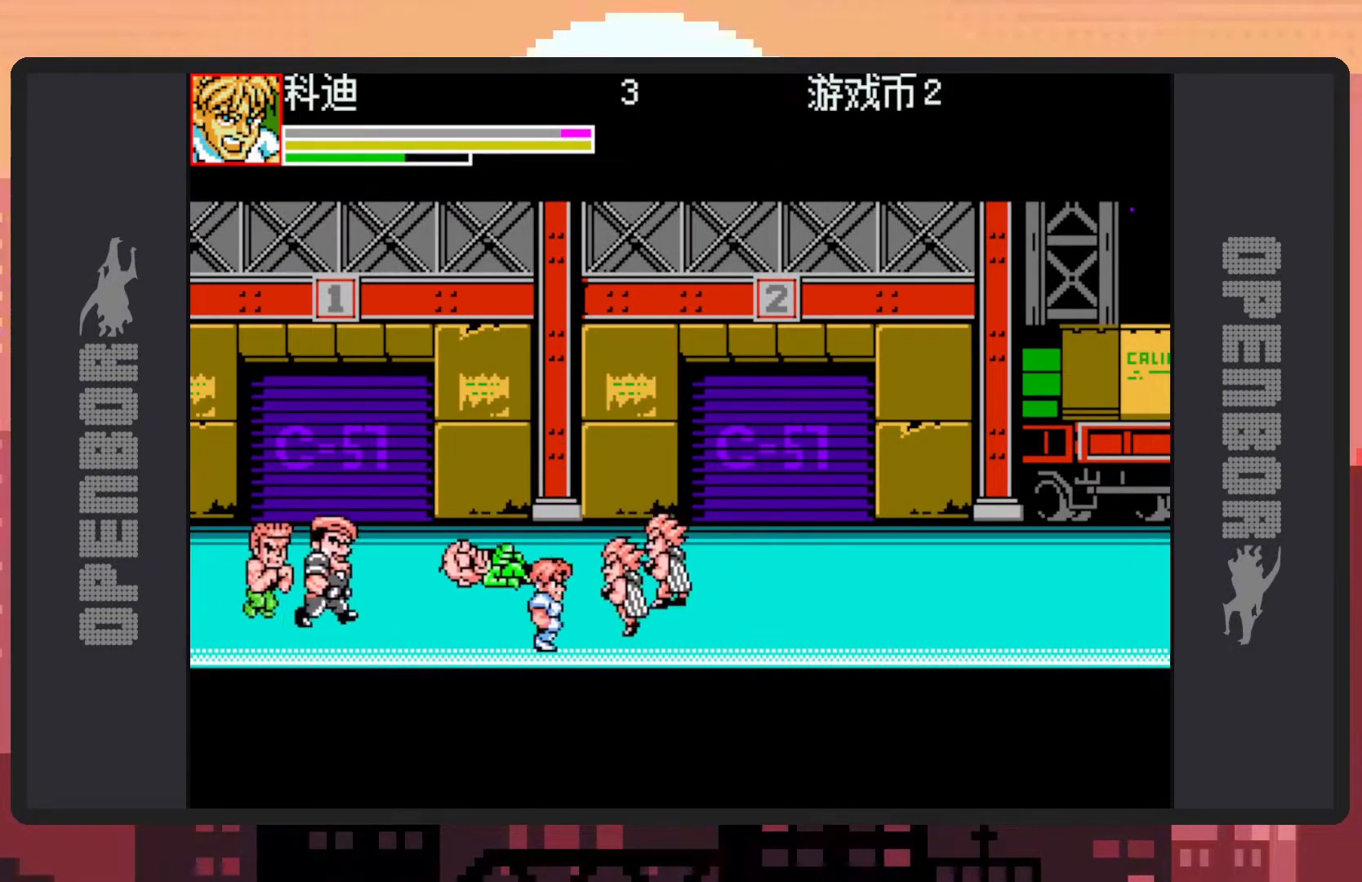
{"dt_ms": 500, "buttons": ["Y", "DPAD_RIGHT"], "events": [[116, "B", "down"], [317, "B", "up"], [383, "Y", "down"], [417, "Y", "up"], [467, "Y", "down"]]}
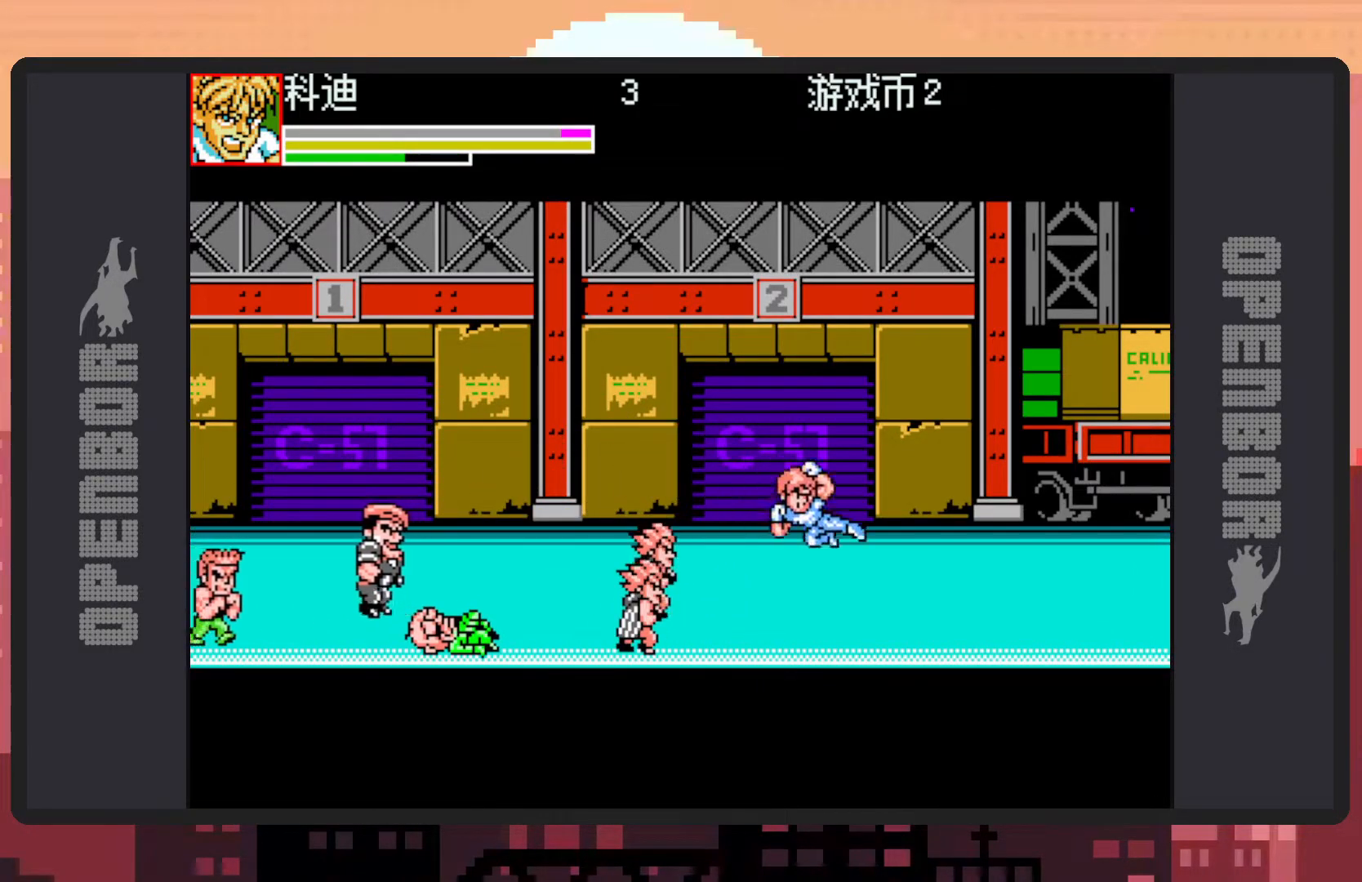
{"dt_ms": 501, "buttons": ["DPAD_UP", "DPAD_LEFT"], "events": [[17, "Y", "up"], [67, "Y", "down"], [100, "Y", "up"], [434, "DPAD_LEFT", "down"], [434, "DPAD_RIGHT", "up"], [434, "DPAD_UP", "down"]]}
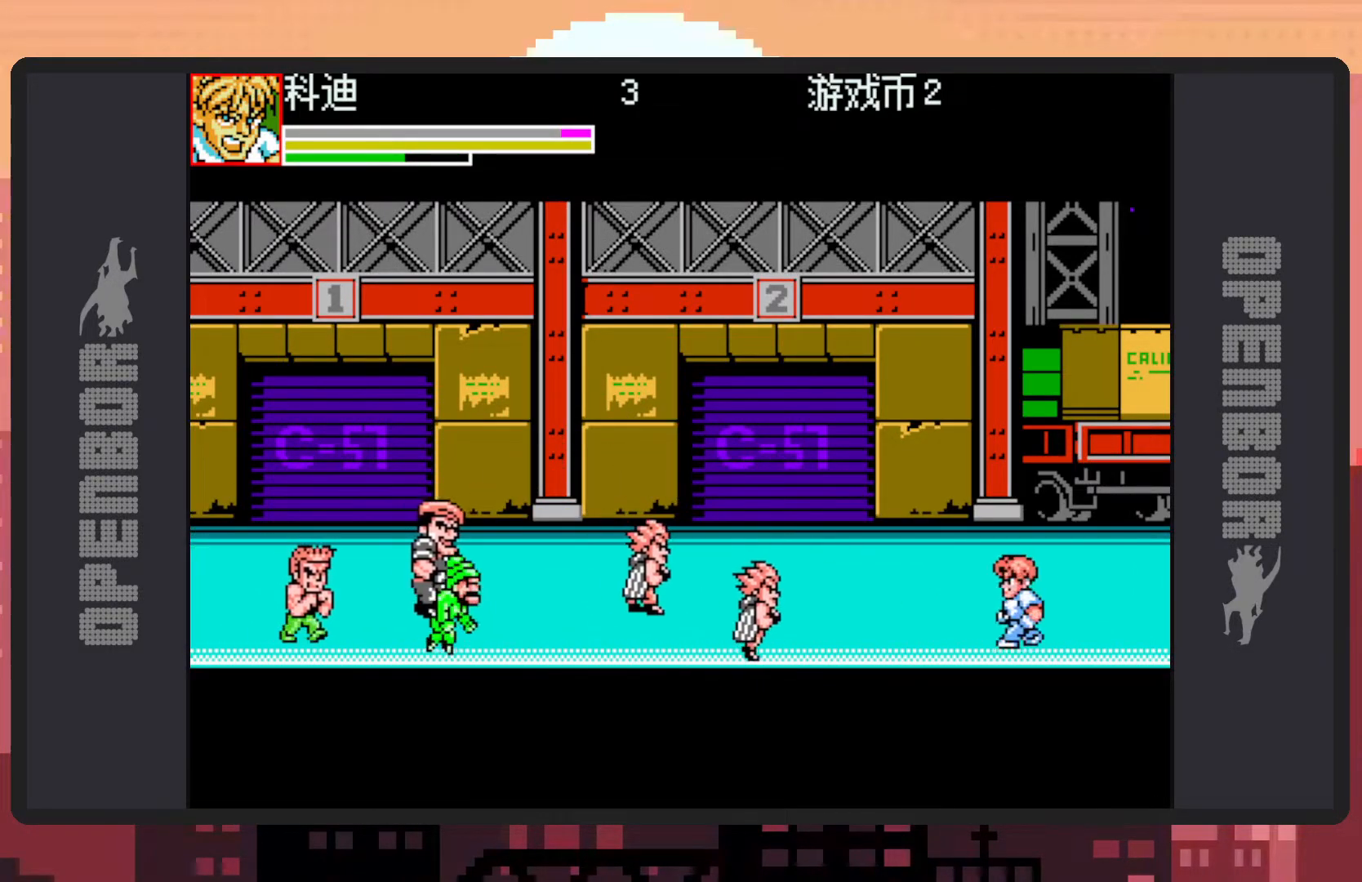
{"dt_ms": 500, "buttons": [], "events": [[66, "DPAD_UP", "up"], [83, "X", "down"], [150, "DPAD_LEFT", "up"], [267, "X", "up"]]}
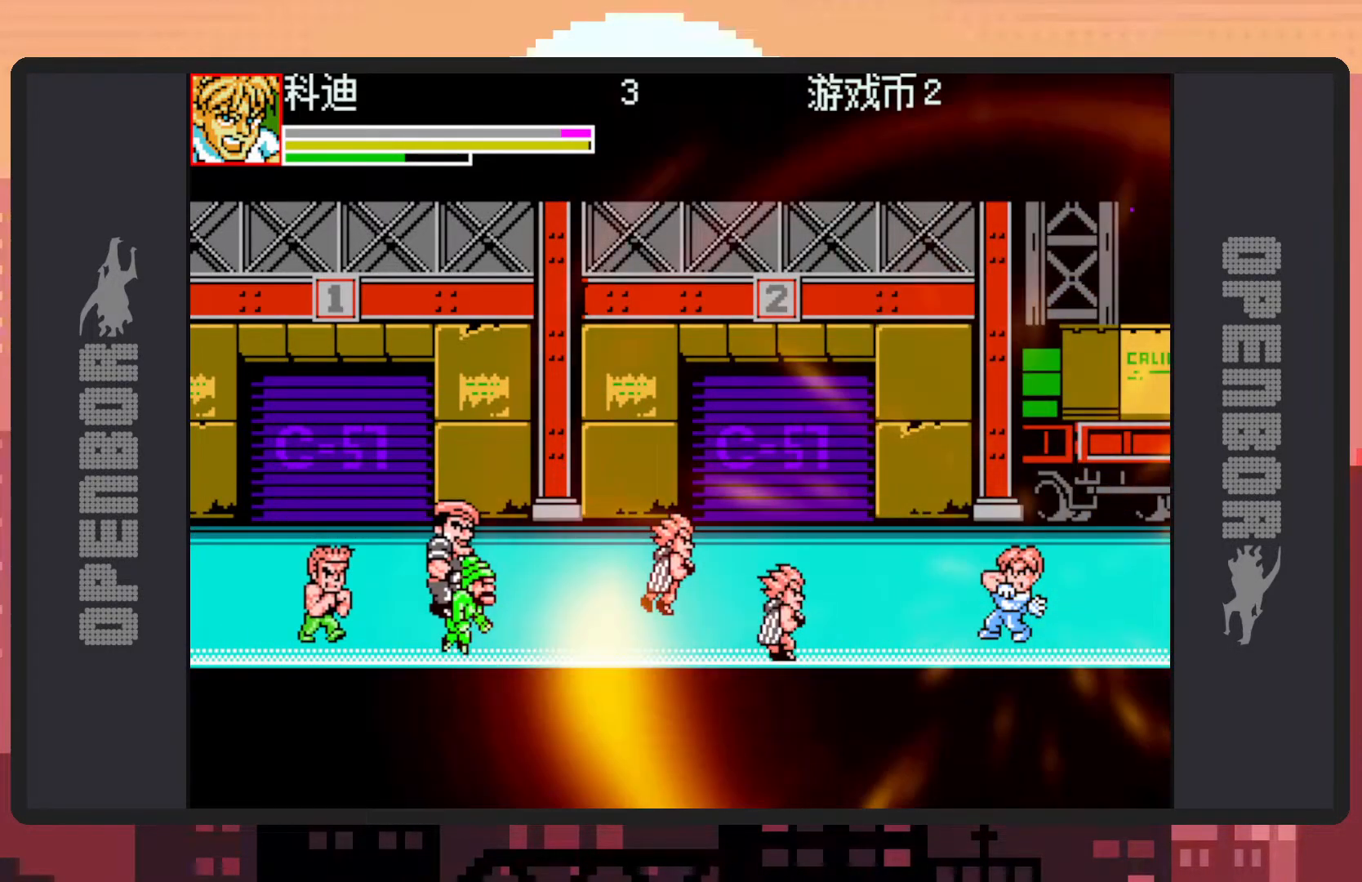
{"dt_ms": 501, "buttons": [], "events": []}
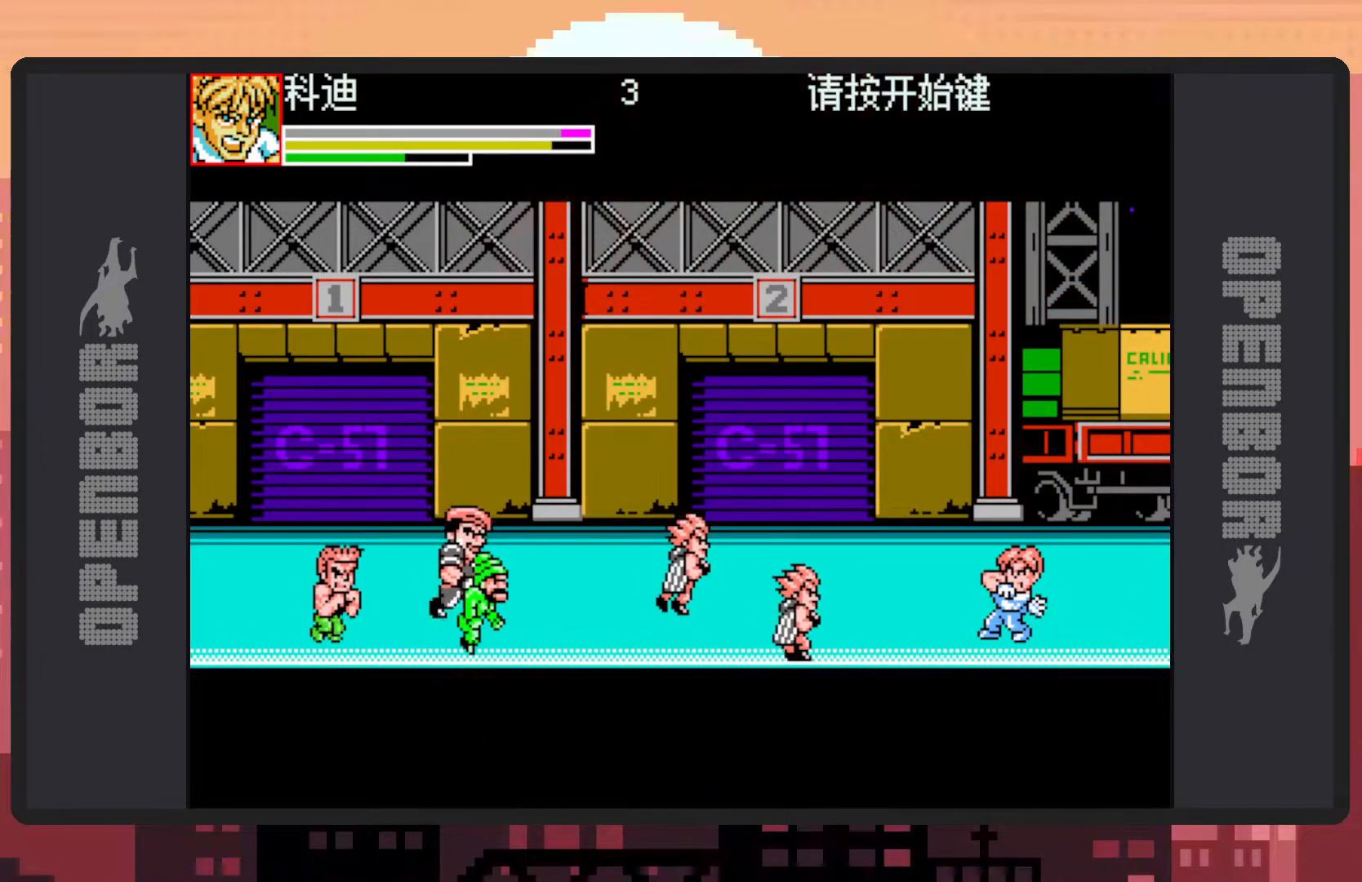
{"dt_ms": 500, "buttons": [], "events": [[16, "DPAD_LEFT", "down"], [183, "DPAD_LEFT", "up"]]}
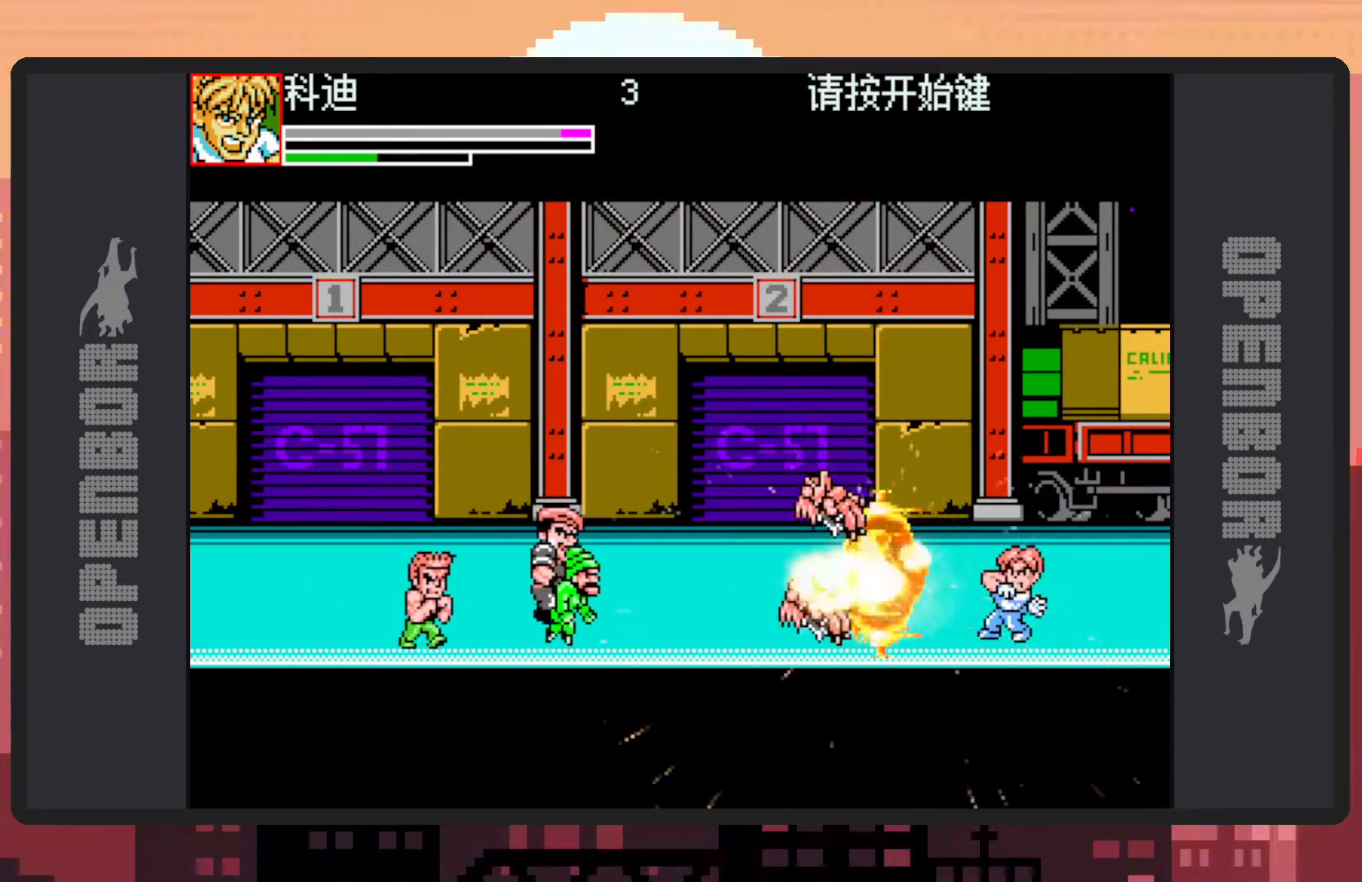
{"dt_ms": 501, "buttons": [], "events": []}